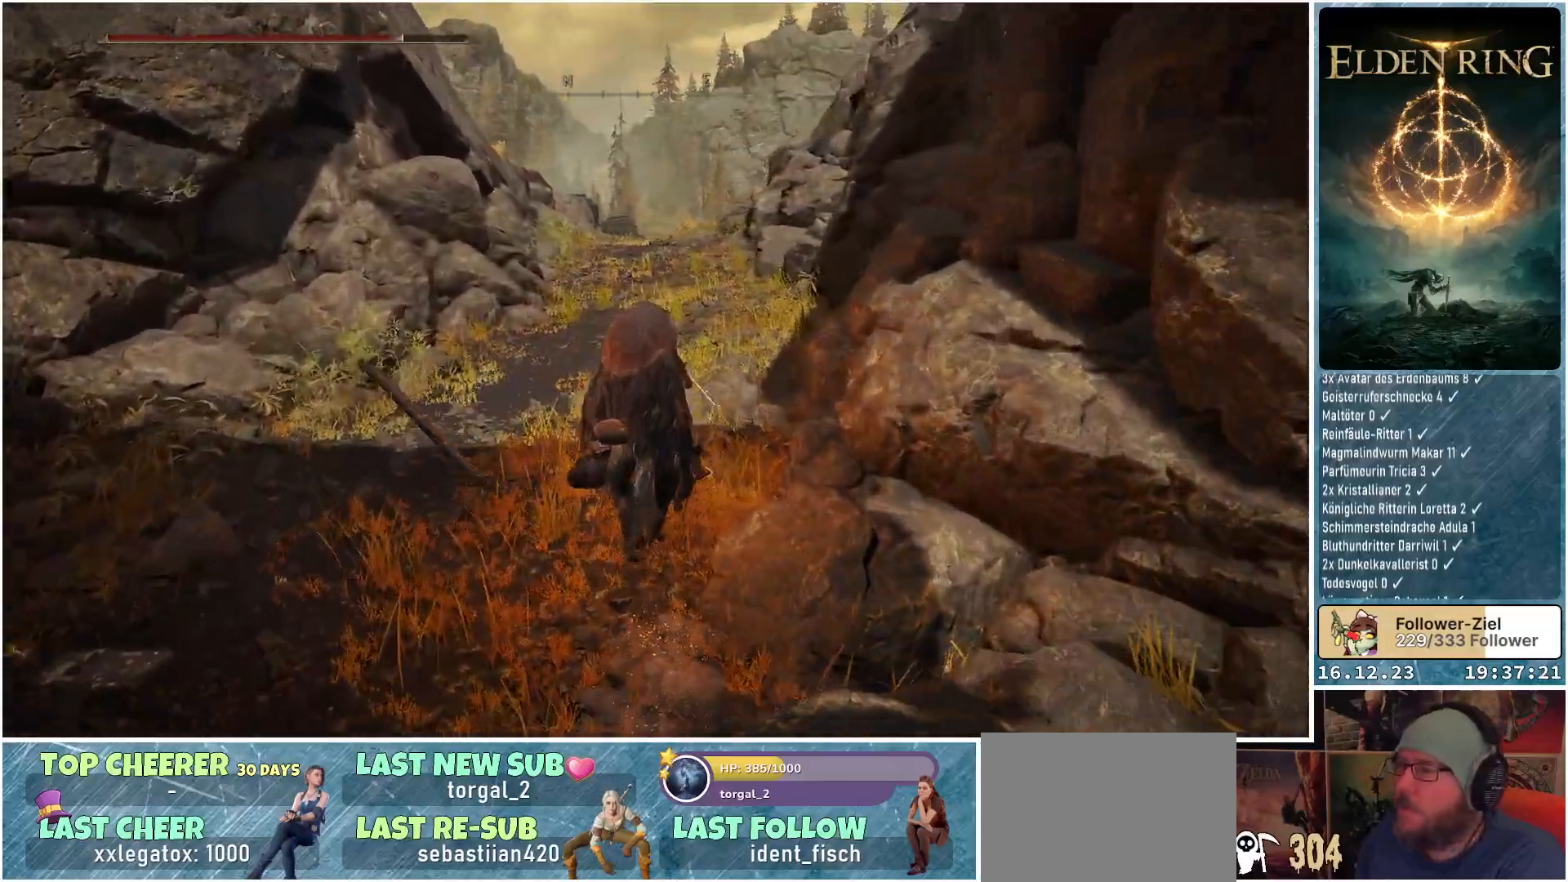
Gameplay with a controller (Xbox layout); each line is a JSON object with the inputs held at the frame after it. "events" lists button and stick changes between this image and that frame as [ms after this image, input, new state], when the widget could be followed in between.
{"buttons": [], "left_stick": "up", "right_stick": "down", "events": [[233, "right_stick", "center"], [450, "right_stick", "down"]]}
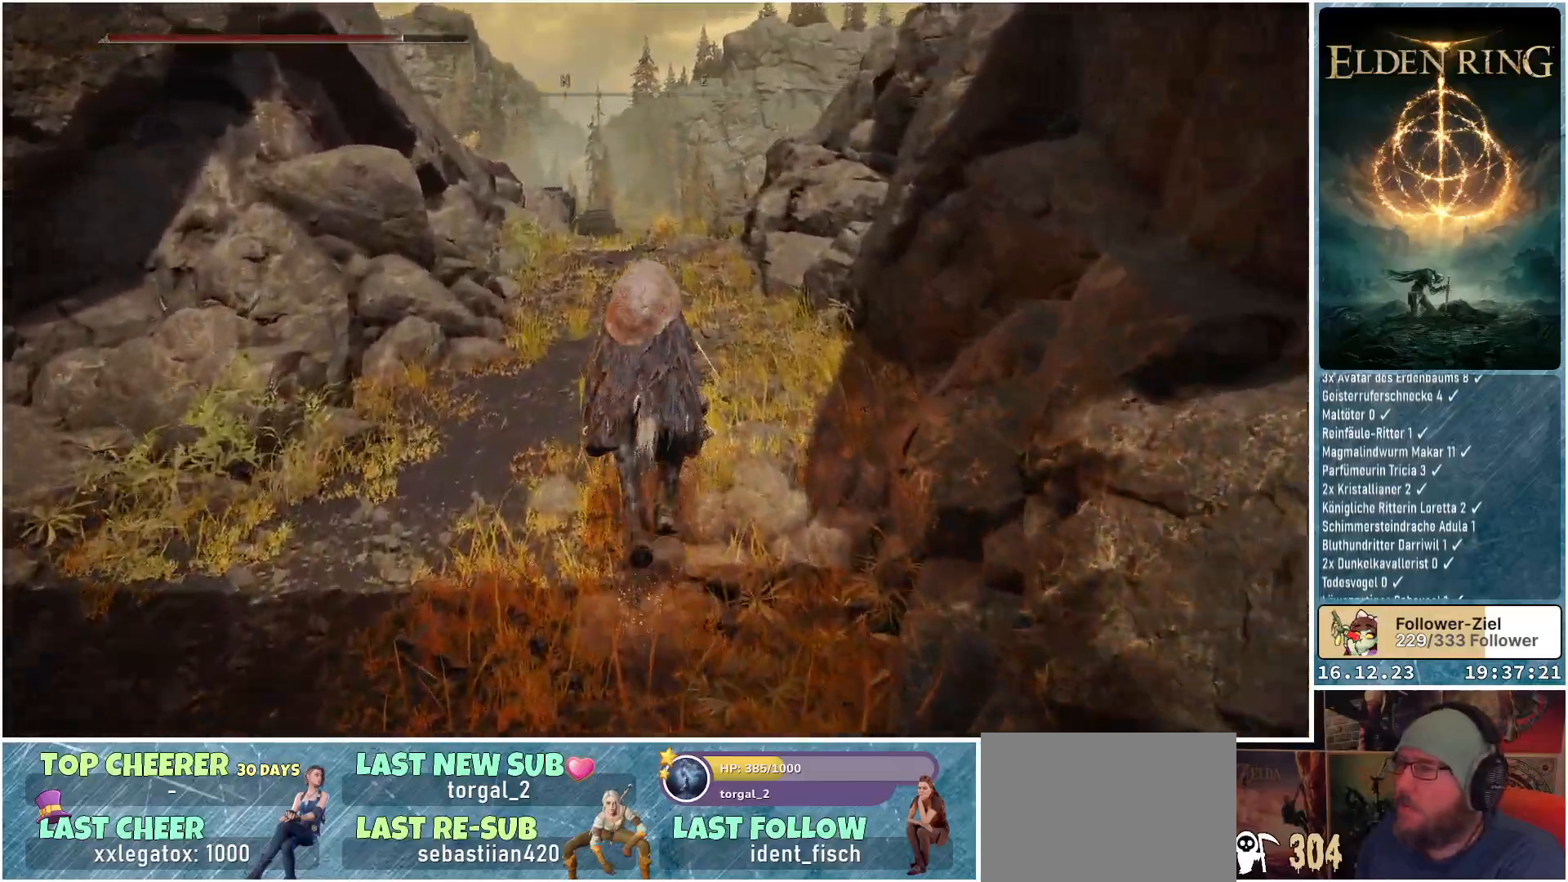
{"buttons": [], "left_stick": "up", "right_stick": "down", "events": []}
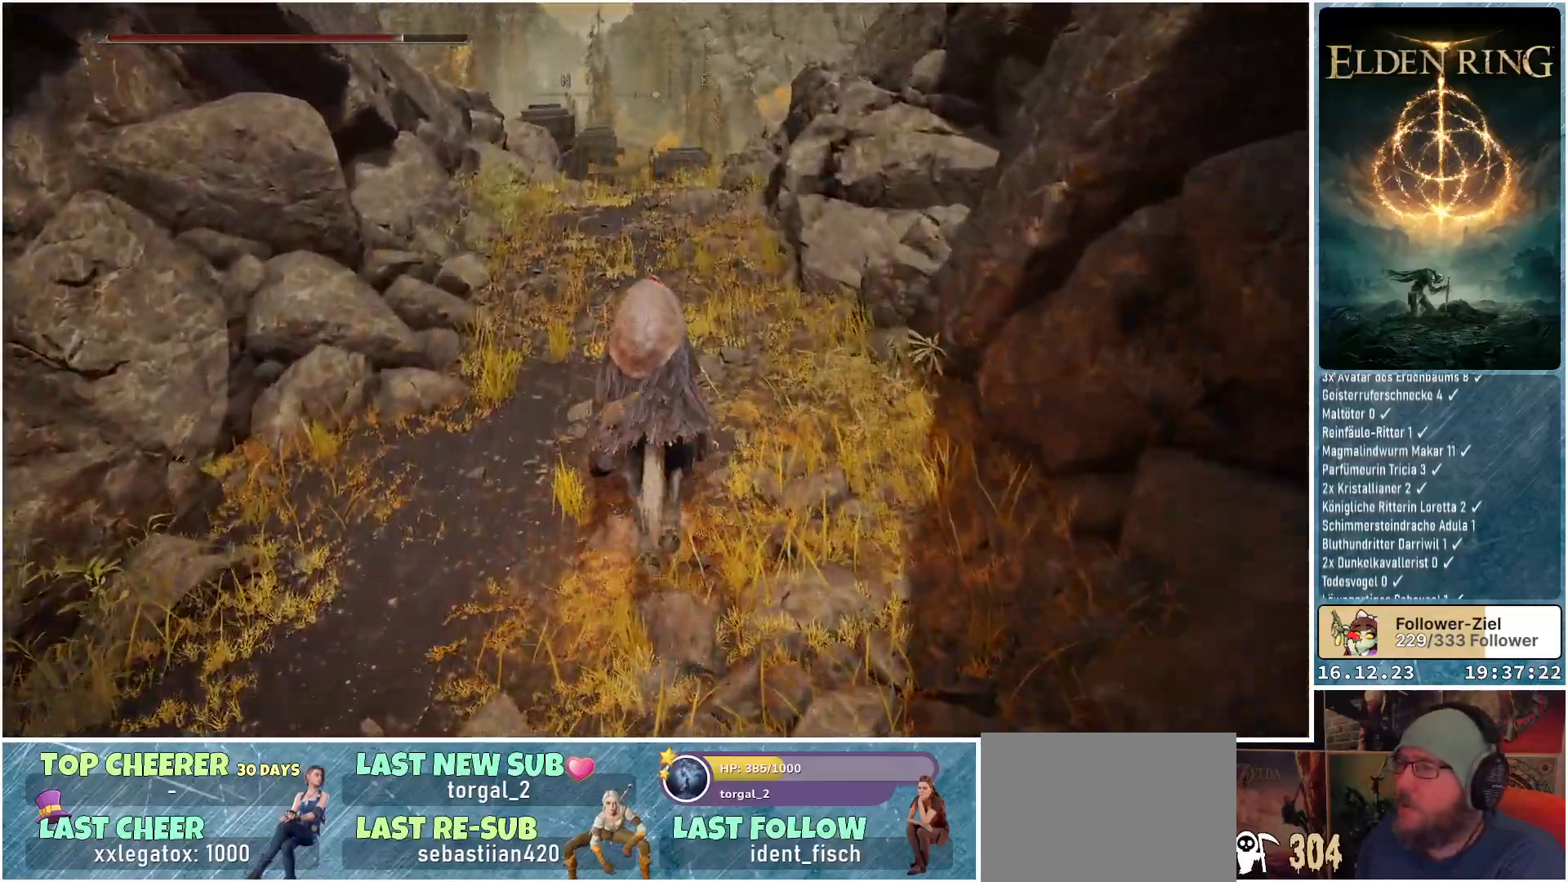
{"buttons": [], "left_stick": "up", "right_stick": "center", "events": [[117, "right_stick", "center"]]}
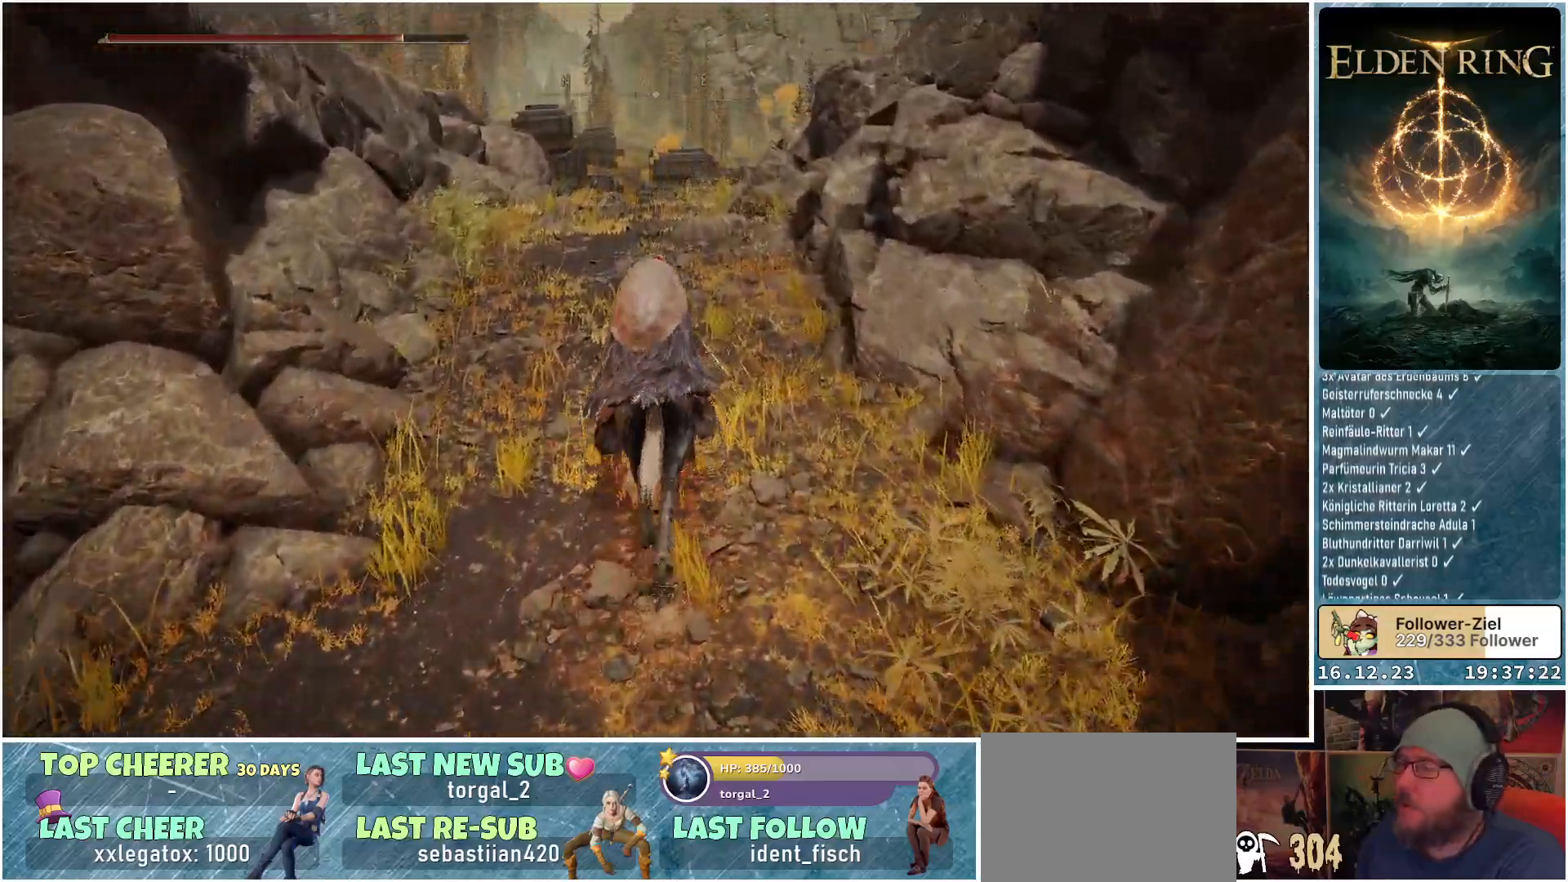
{"buttons": [], "left_stick": "up", "right_stick": "center", "events": []}
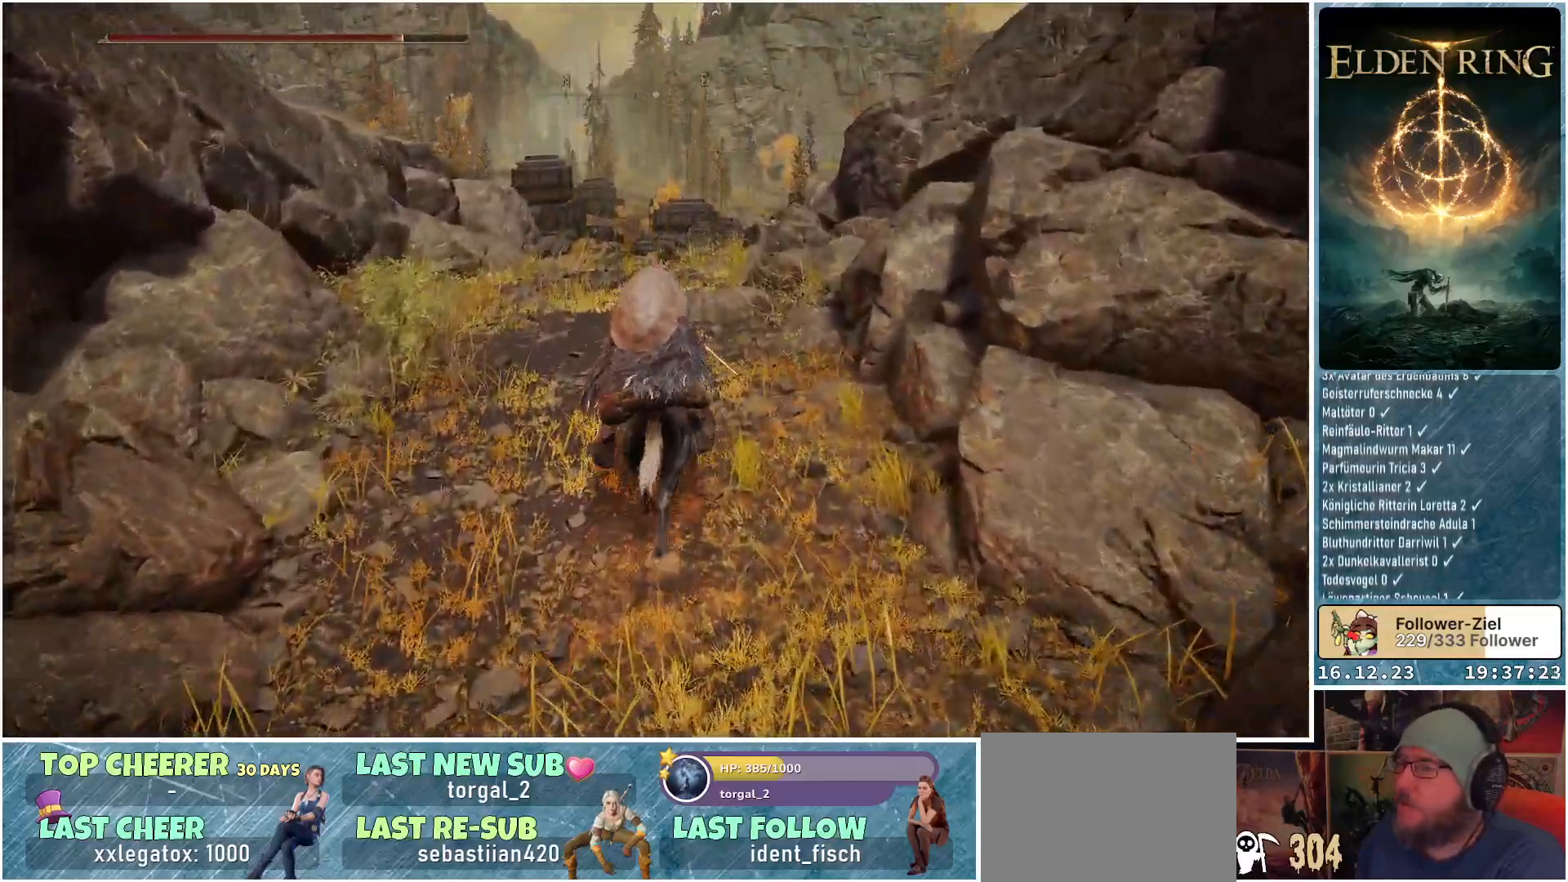
{"buttons": [], "left_stick": "up", "right_stick": "down", "events": [[17, "right_stick", "down"]]}
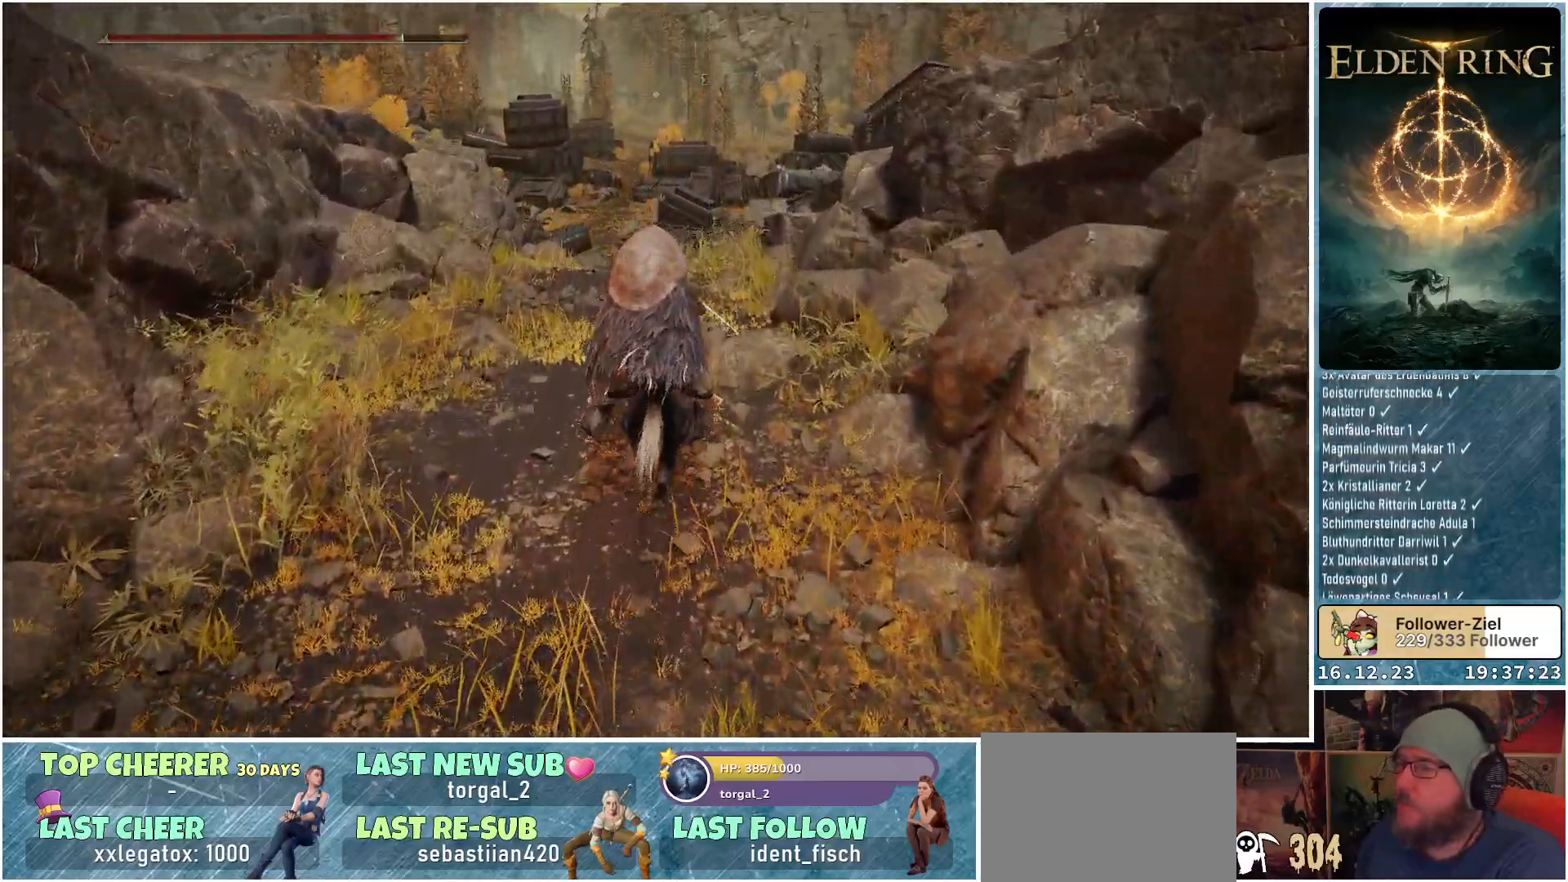
{"buttons": [], "left_stick": "up", "right_stick": "down", "events": []}
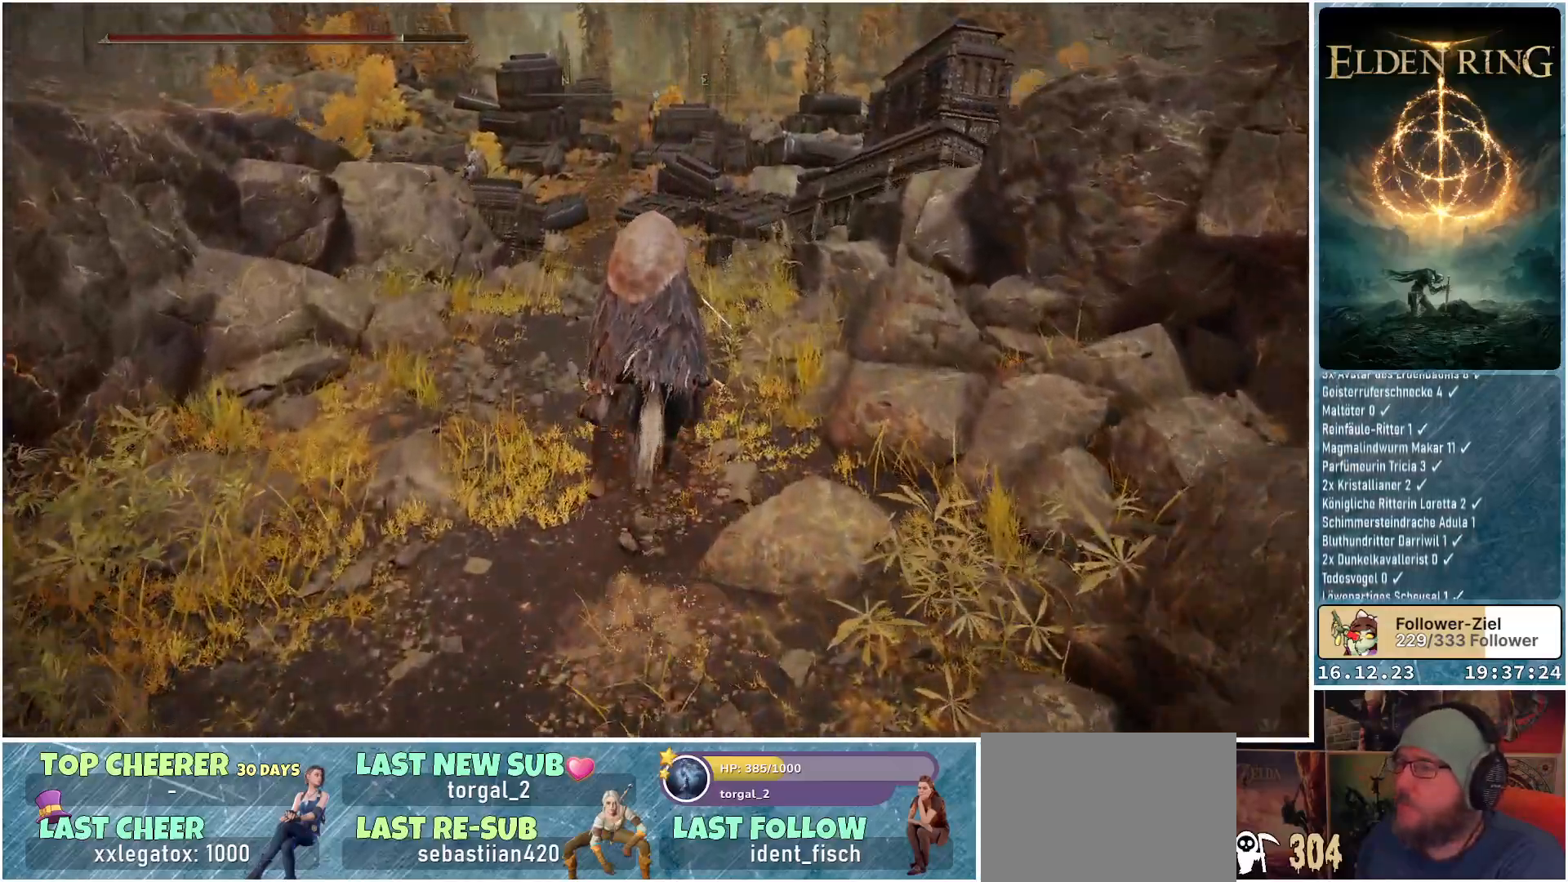
{"buttons": [], "left_stick": "up", "right_stick": "down", "events": []}
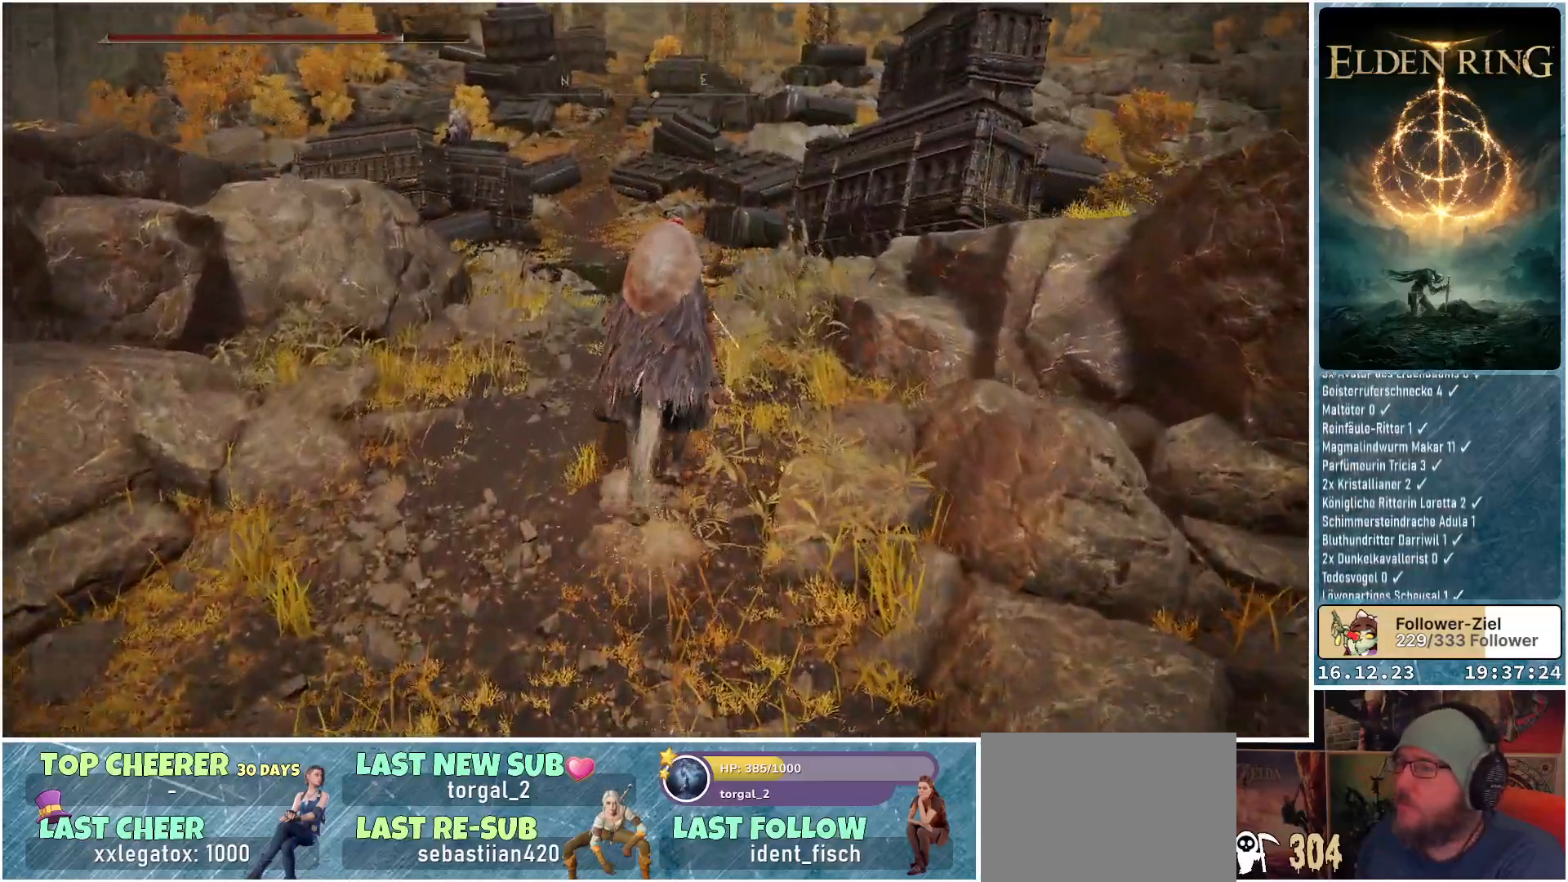
{"buttons": [], "left_stick": "up", "right_stick": "down", "events": []}
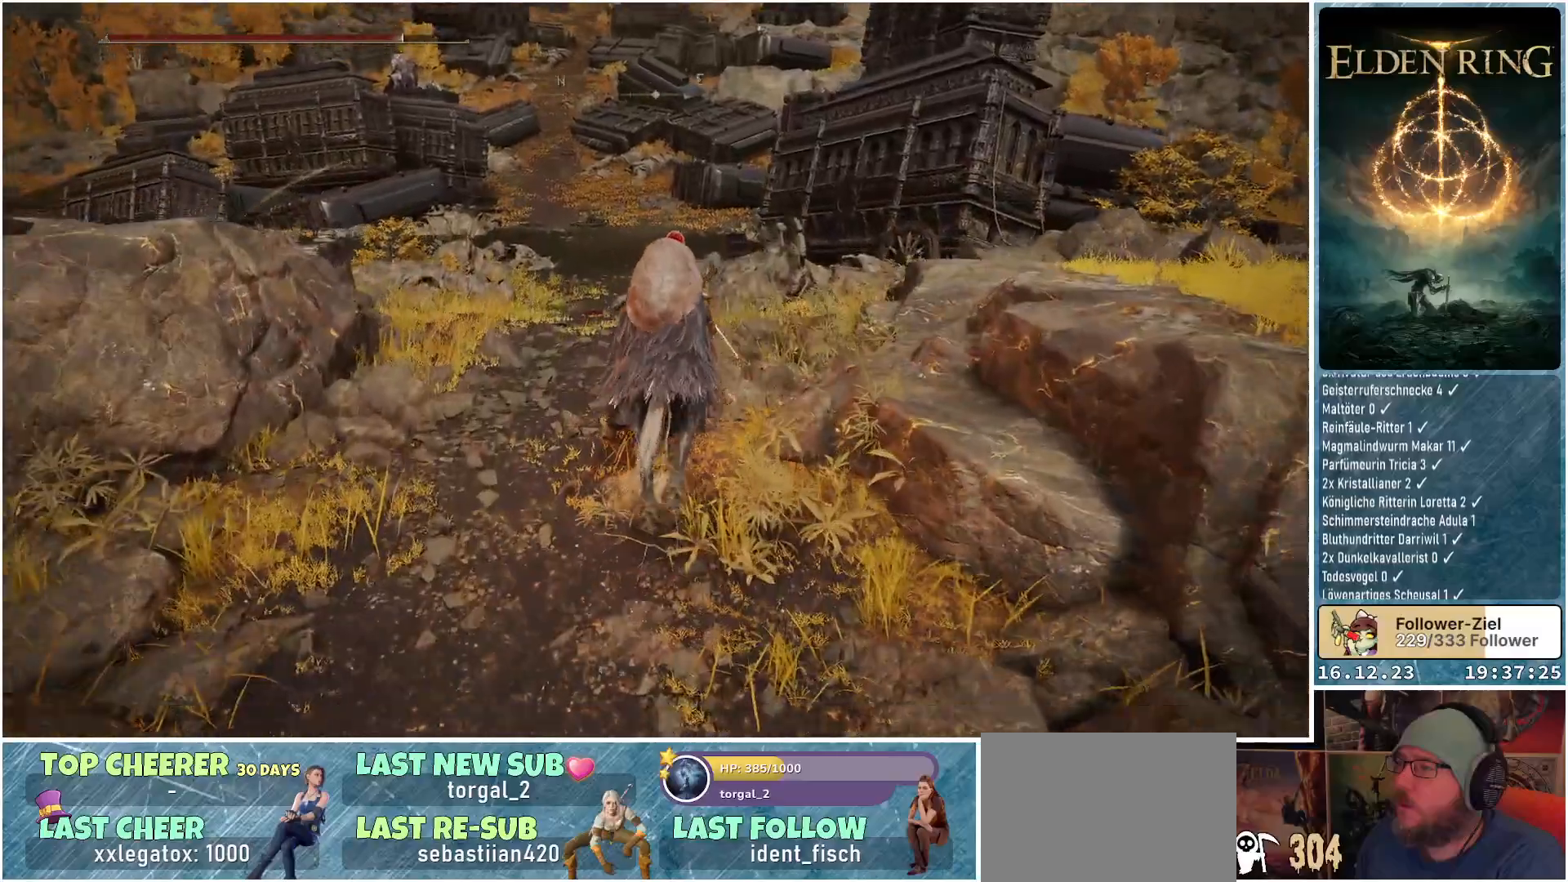
{"buttons": [], "left_stick": "center", "right_stick": "down-left", "events": [[250, "right_stick", "down-left"], [333, "left_stick", "center"]]}
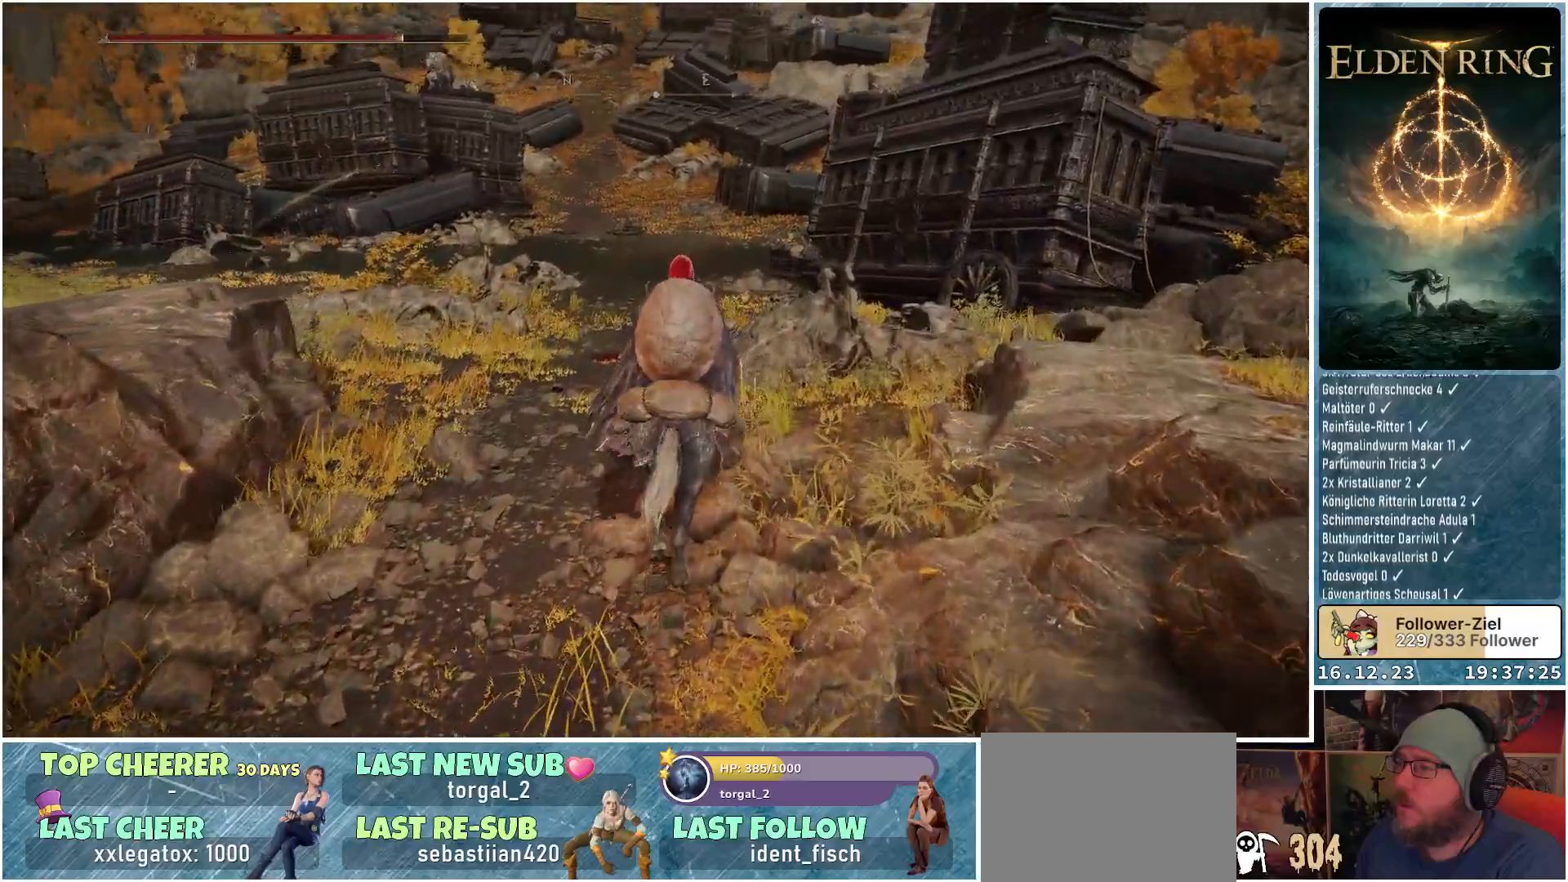
{"buttons": [], "left_stick": "center", "right_stick": "center", "events": [[433, "right_stick", "center"]]}
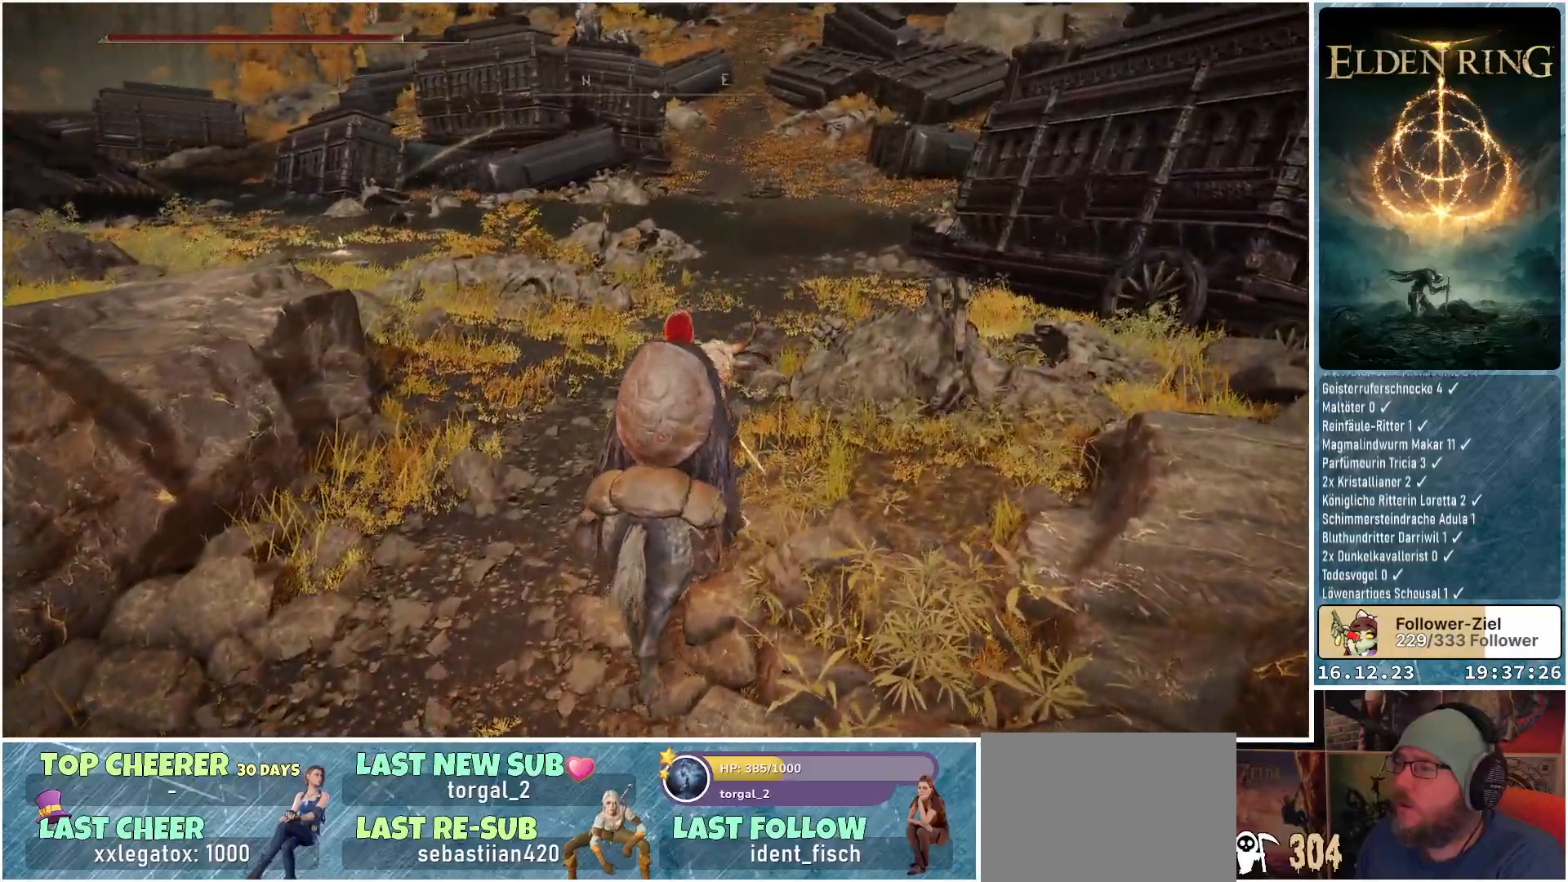
{"buttons": [], "left_stick": "center", "right_stick": "center", "events": []}
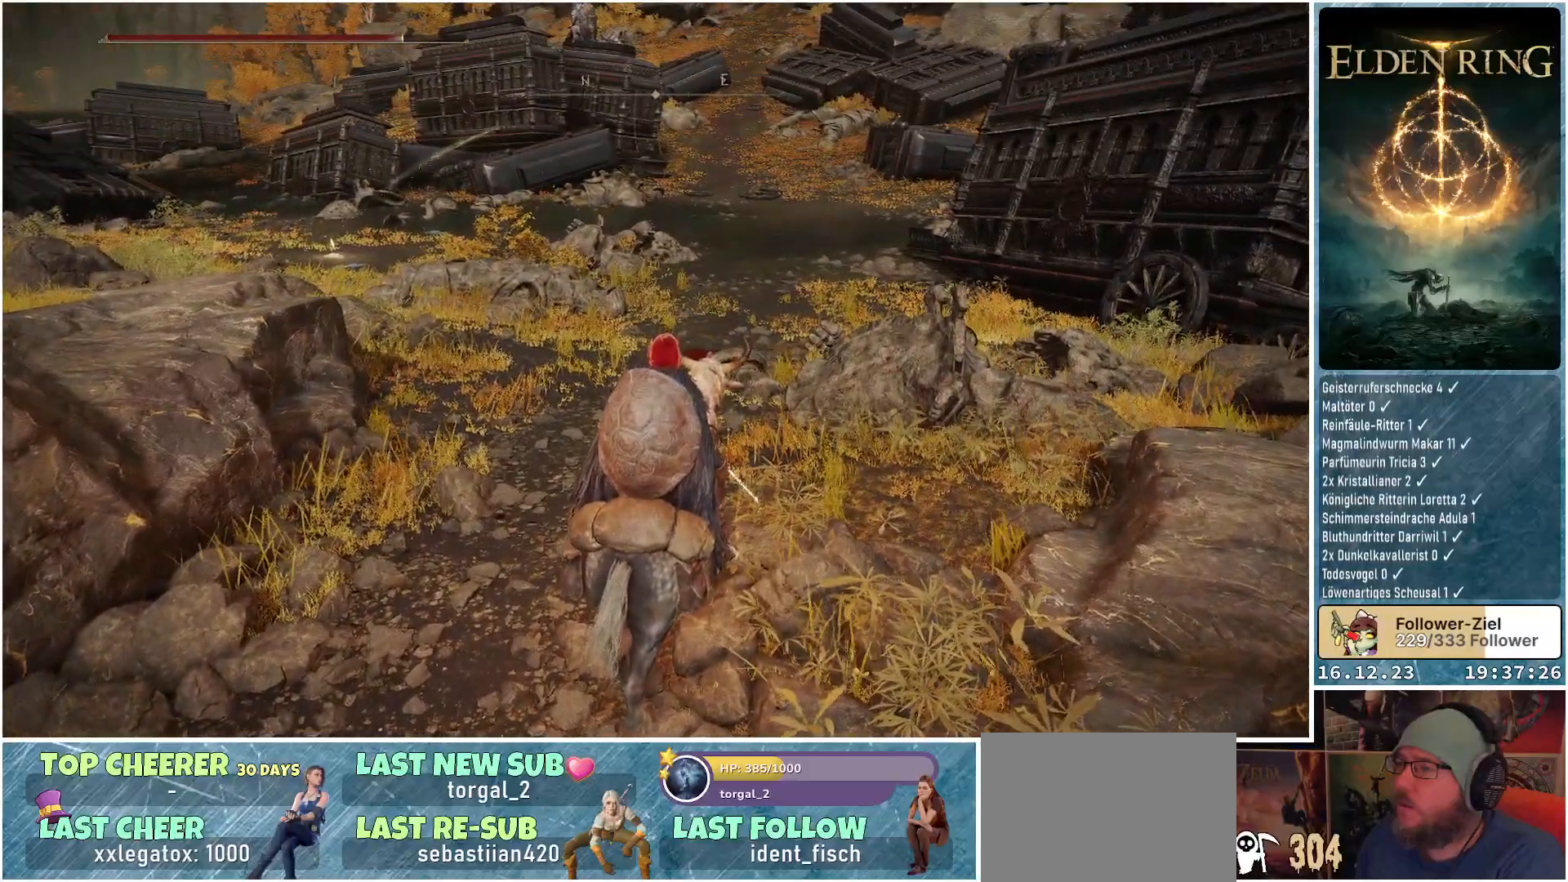
{"buttons": [], "left_stick": "center", "right_stick": "center", "events": []}
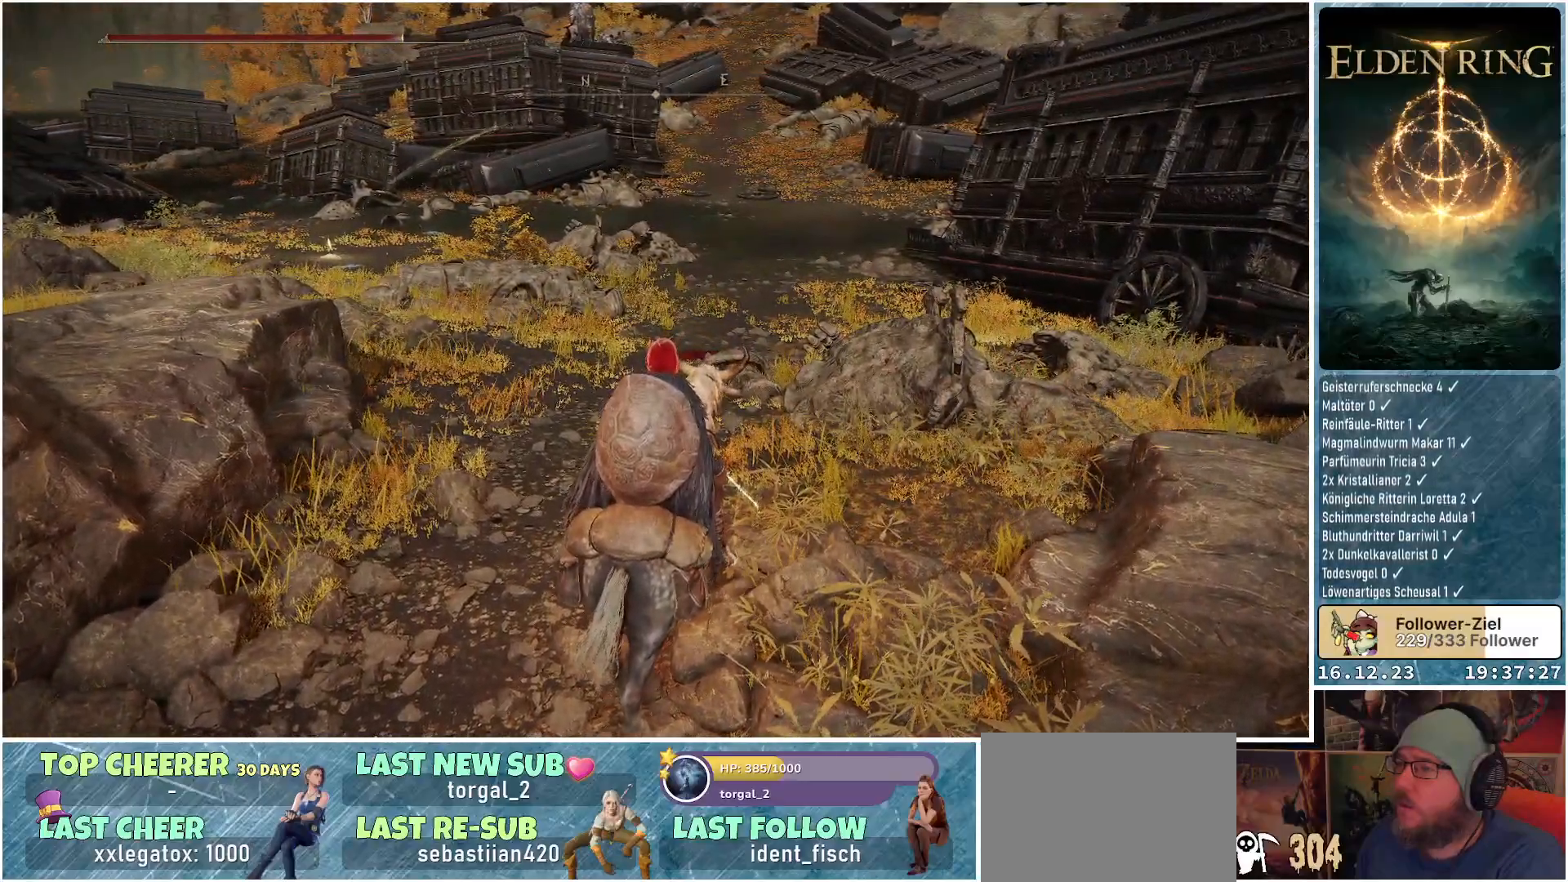
{"buttons": [], "left_stick": "center", "right_stick": "up-right", "events": [[367, "right_stick", "up-right"]]}
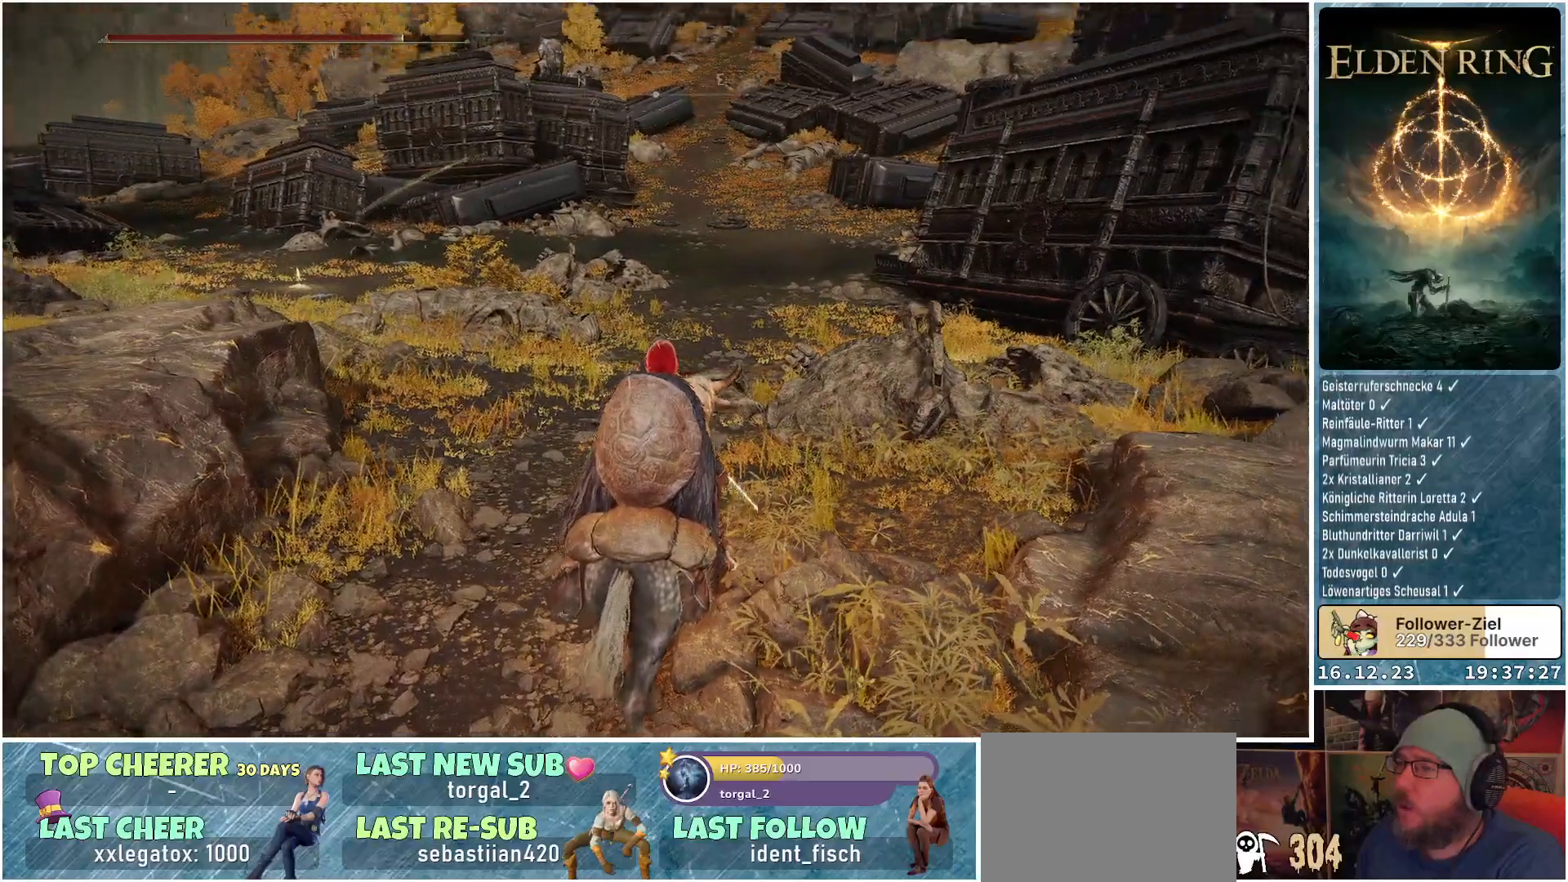
{"buttons": [], "left_stick": "center", "right_stick": "center", "events": [[217, "right_stick", "center"]]}
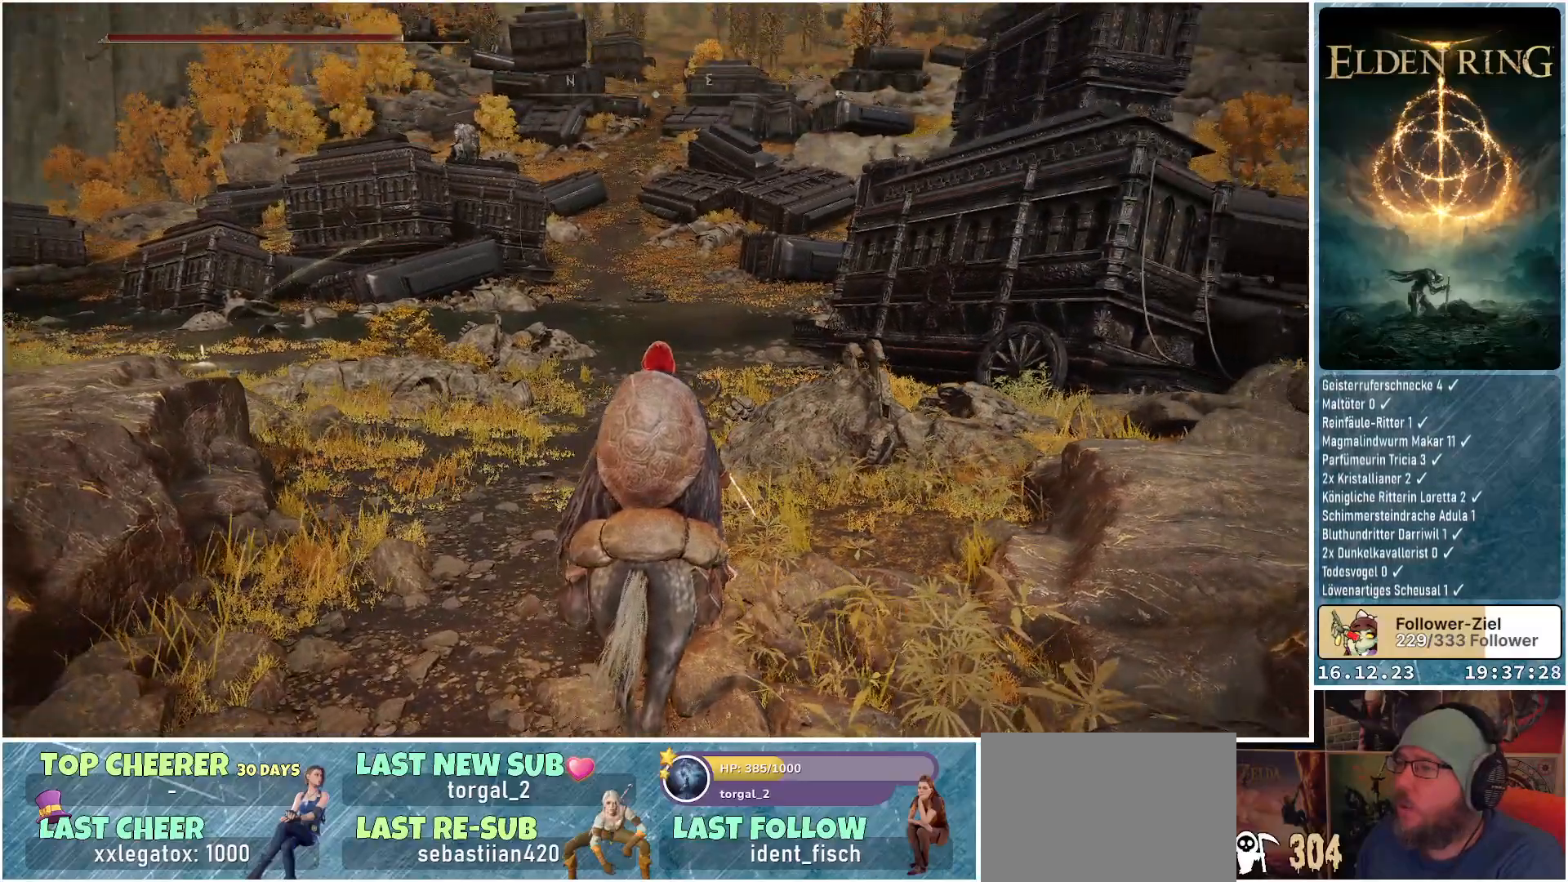
{"buttons": [], "left_stick": "up", "right_stick": "right", "events": [[250, "right_stick", "right"], [450, "left_stick", "up"]]}
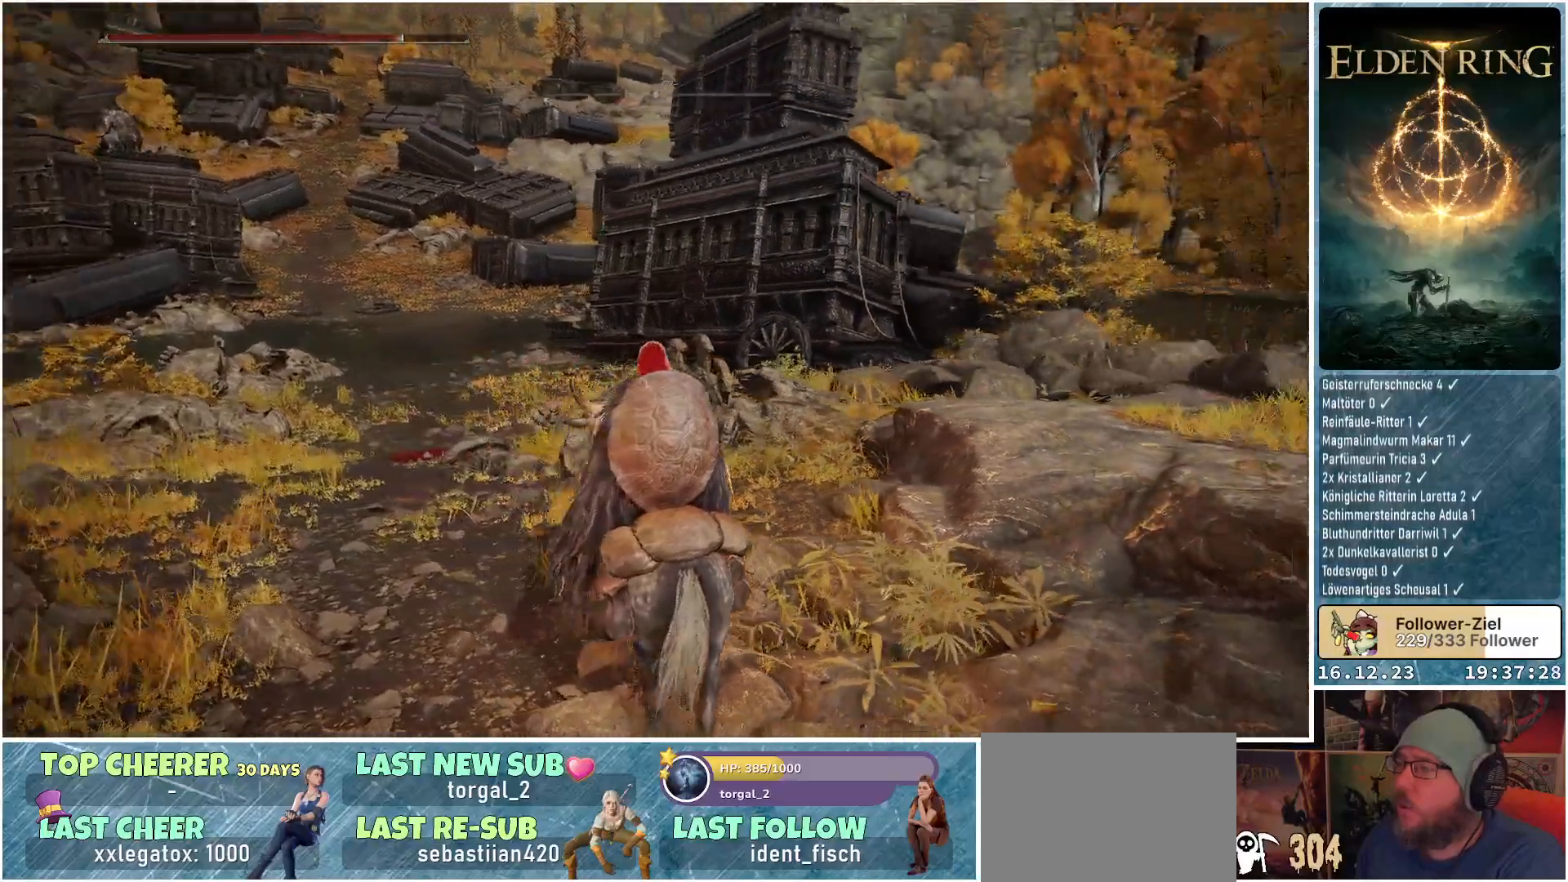
{"buttons": [], "left_stick": "up", "right_stick": "down-right", "events": [[333, "right_stick", "down-right"]]}
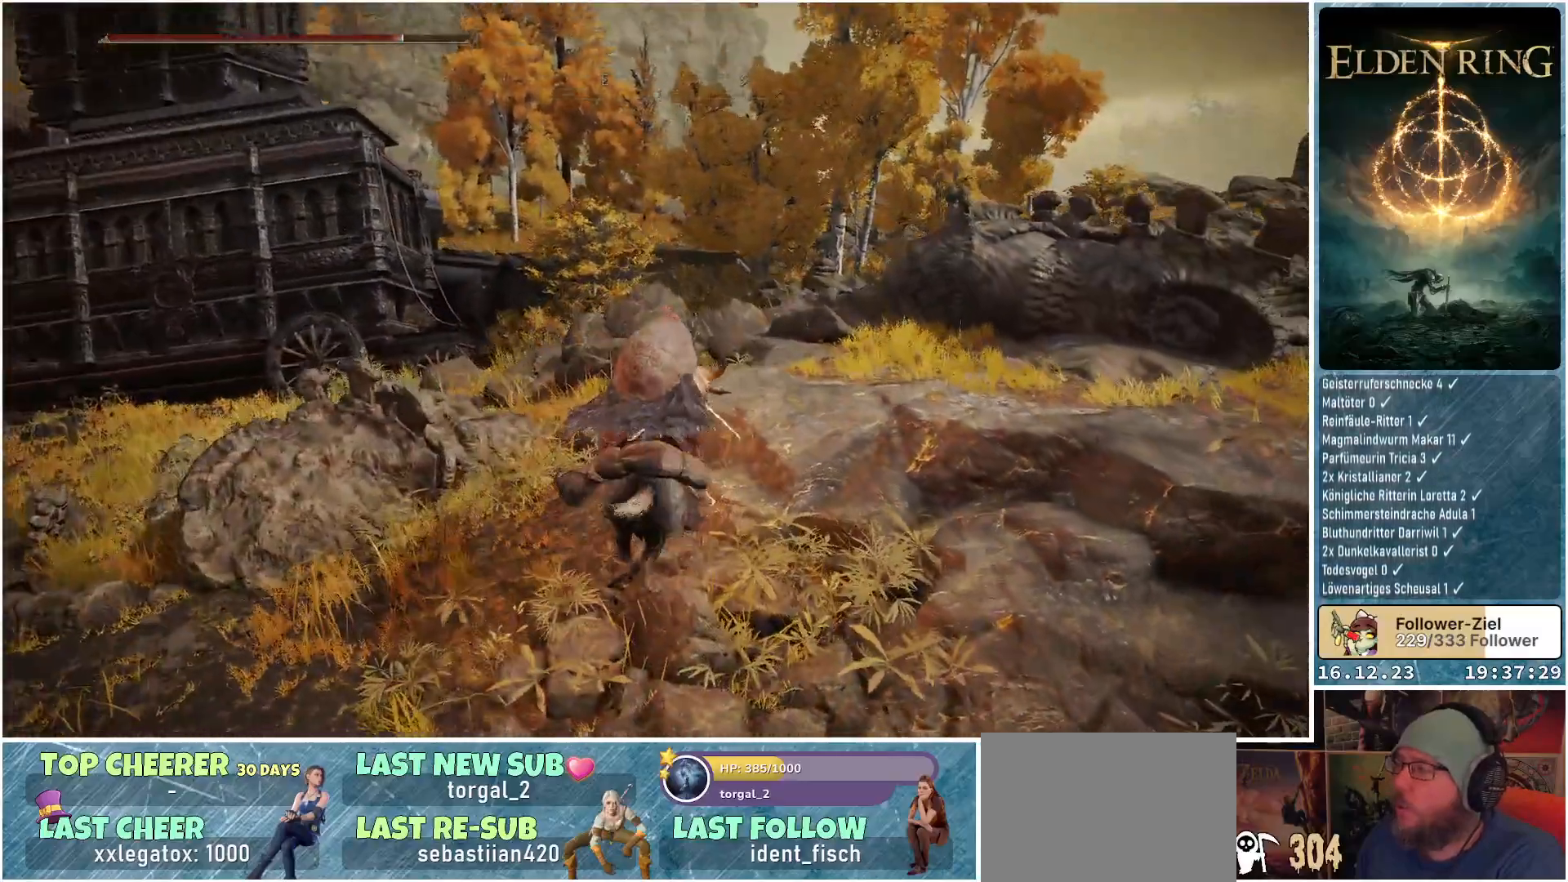
{"buttons": [], "left_stick": "up", "right_stick": "down-right", "events": []}
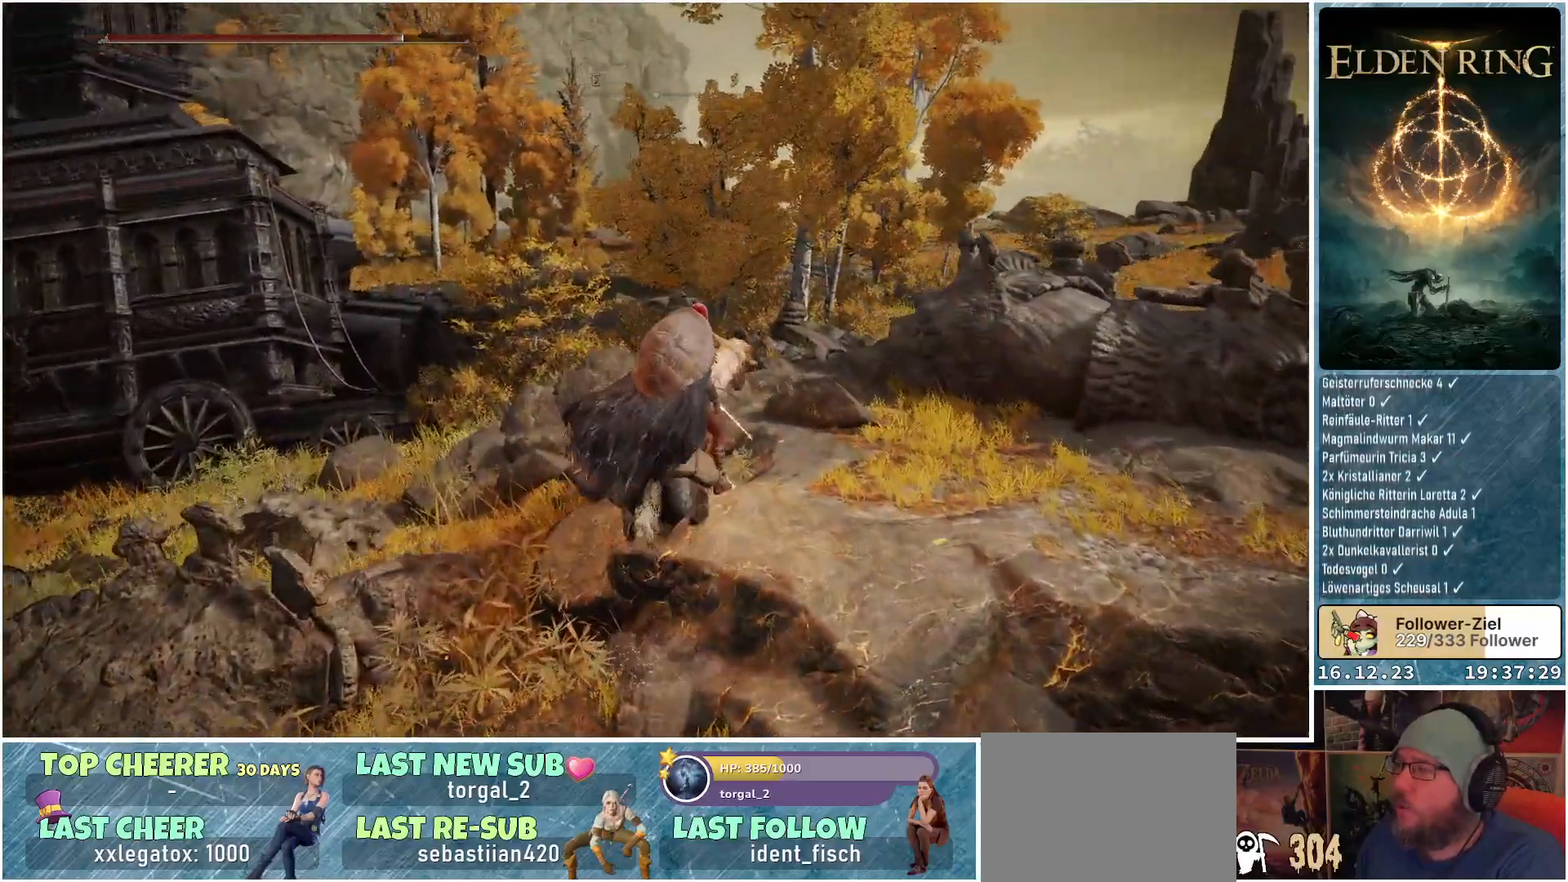
{"buttons": [], "left_stick": "up-right", "right_stick": "down-right", "events": [[17, "left_stick", "up-right"]]}
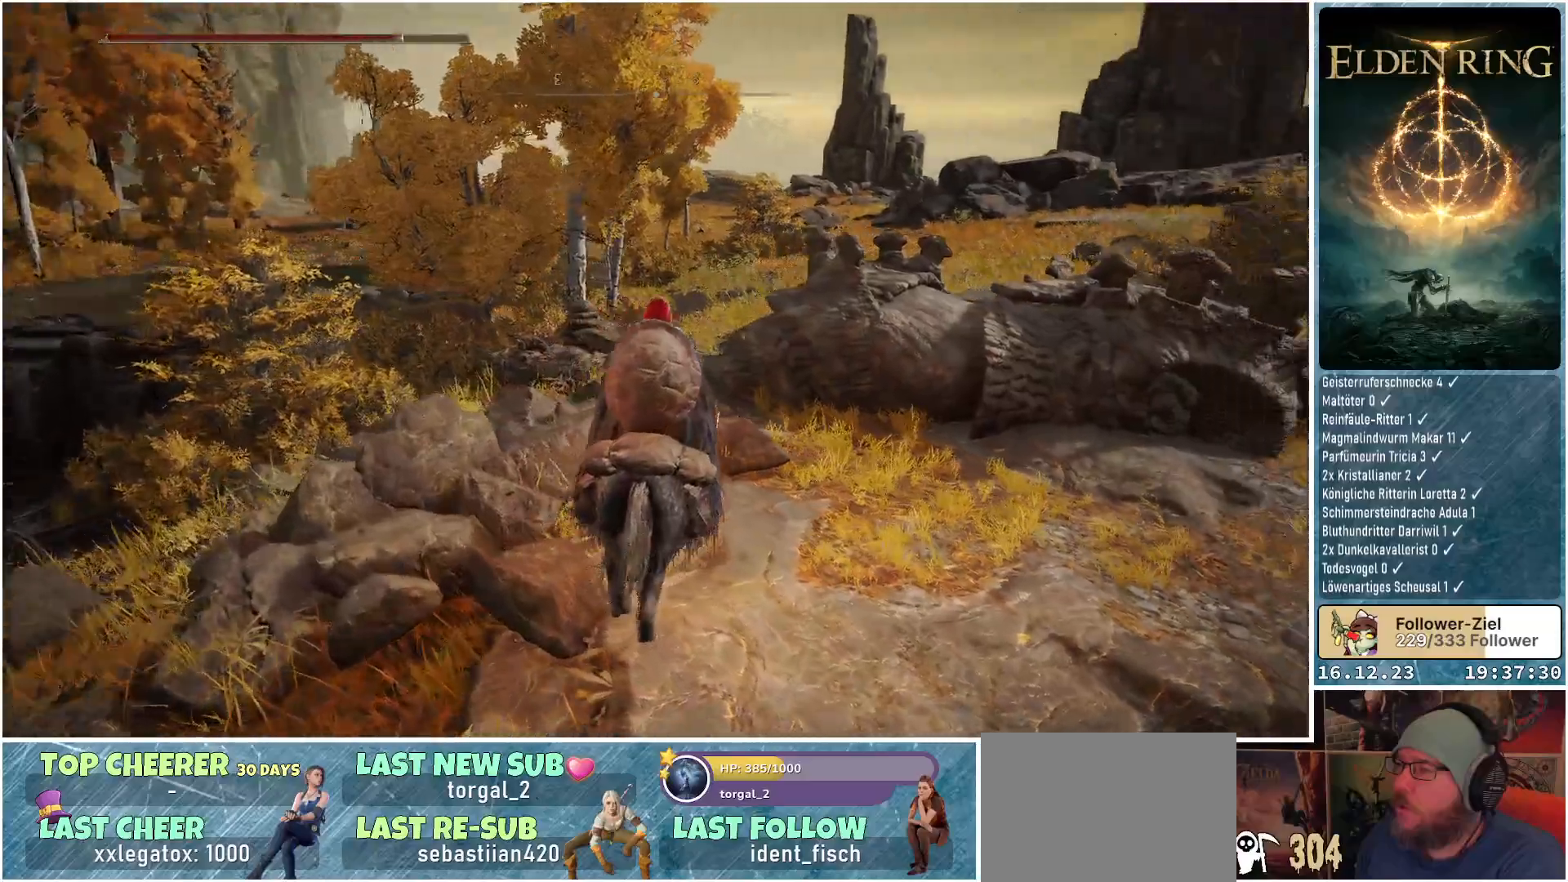
{"buttons": [], "left_stick": "up", "right_stick": "center", "events": [[200, "left_stick", "up"], [267, "right_stick", "center"]]}
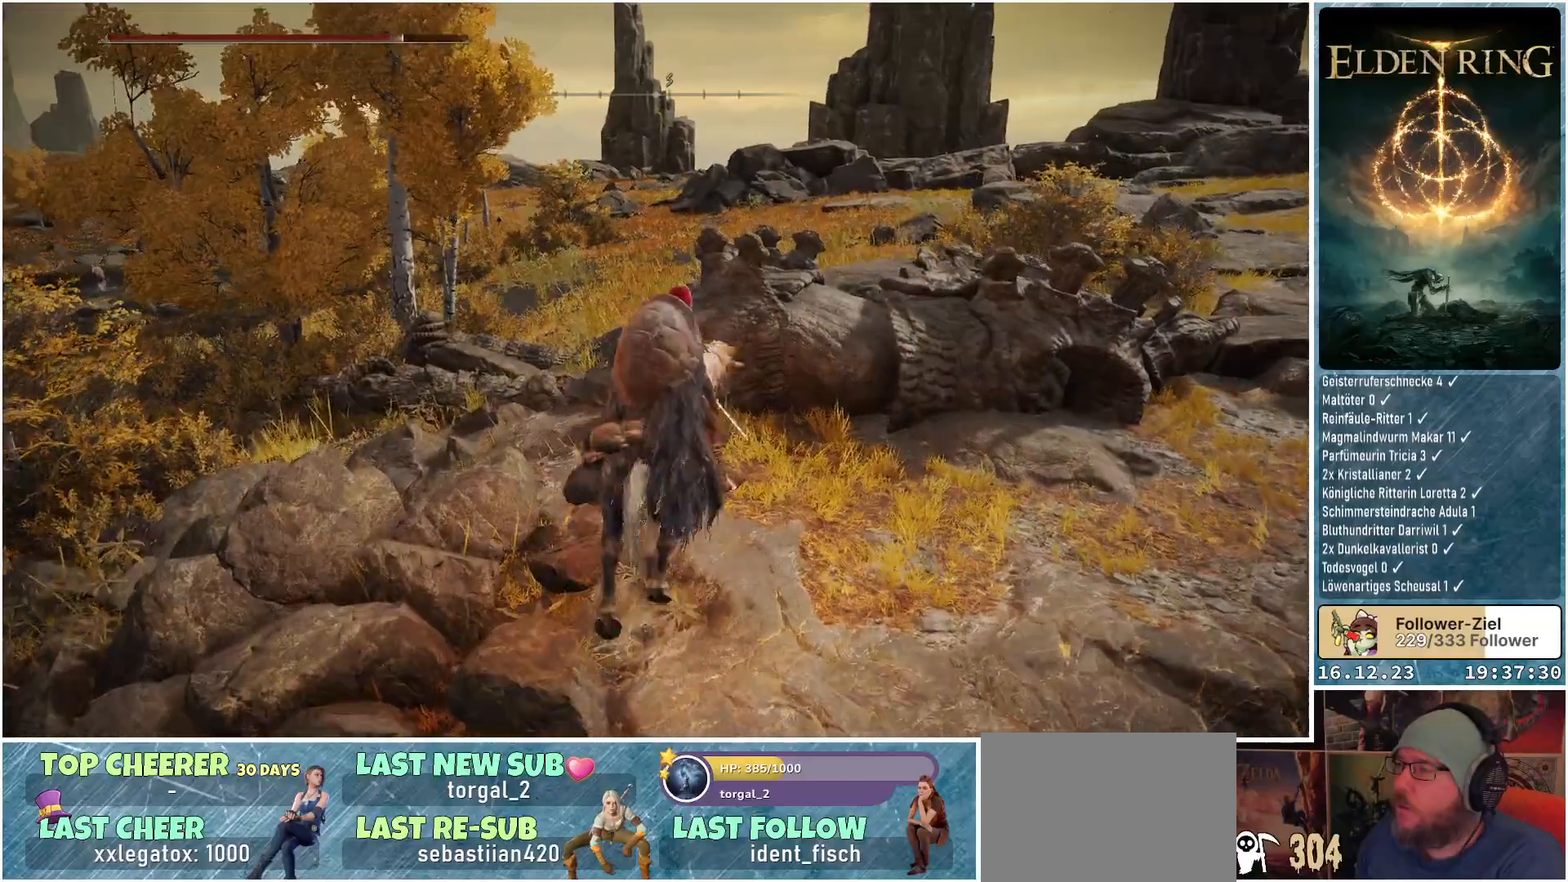
{"buttons": [], "left_stick": "up-right", "right_stick": "center", "events": [[17, "left_stick", "up-right"], [167, "A", "down"], [300, "A", "up"]]}
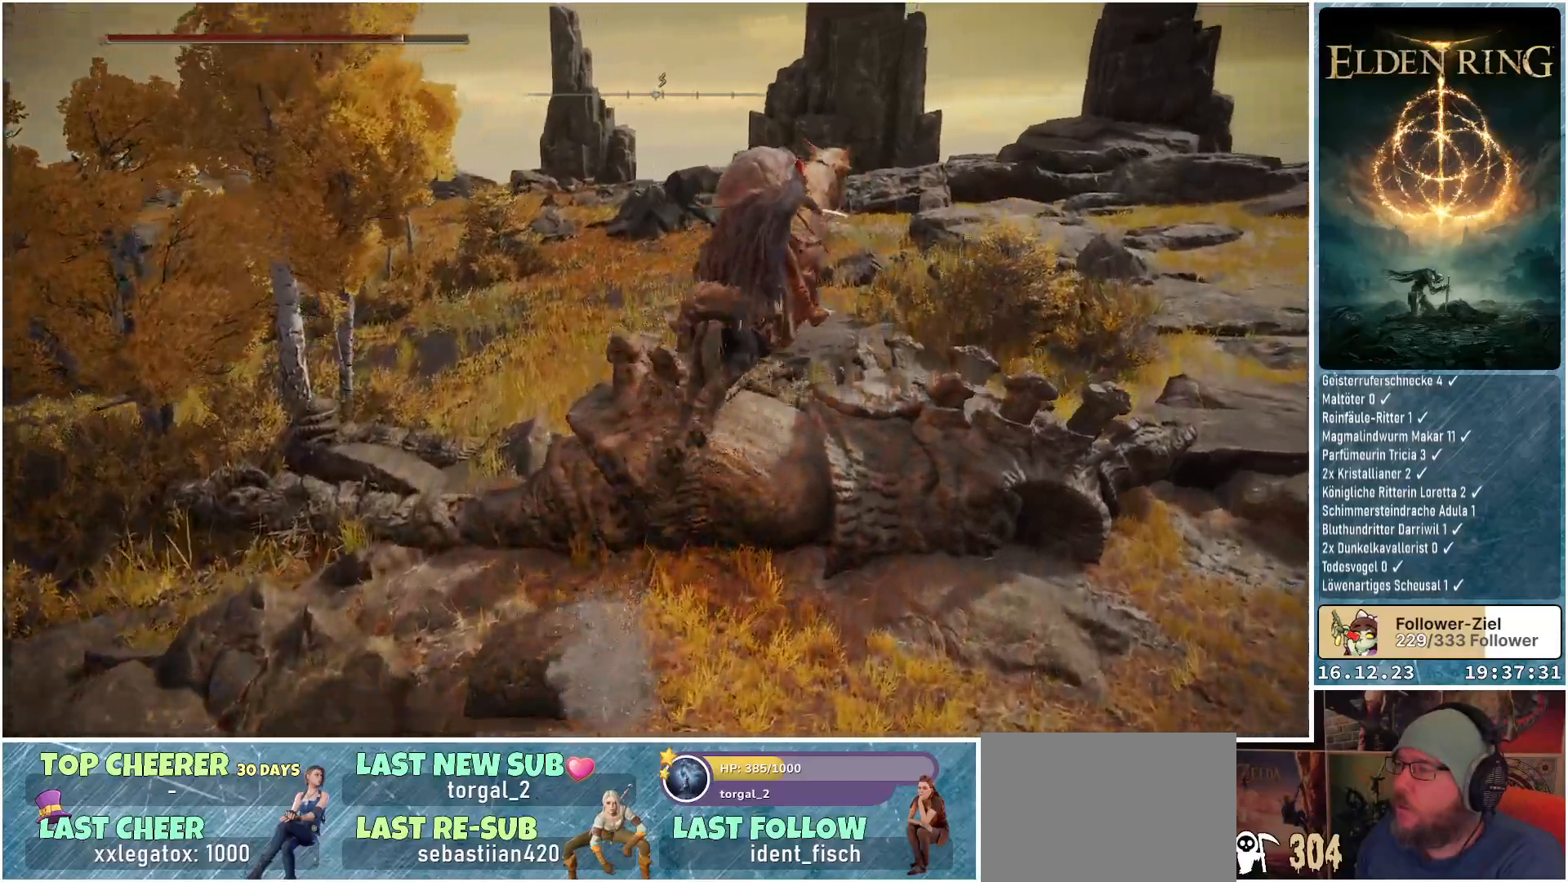
{"buttons": [], "left_stick": "up-right", "right_stick": "center", "events": []}
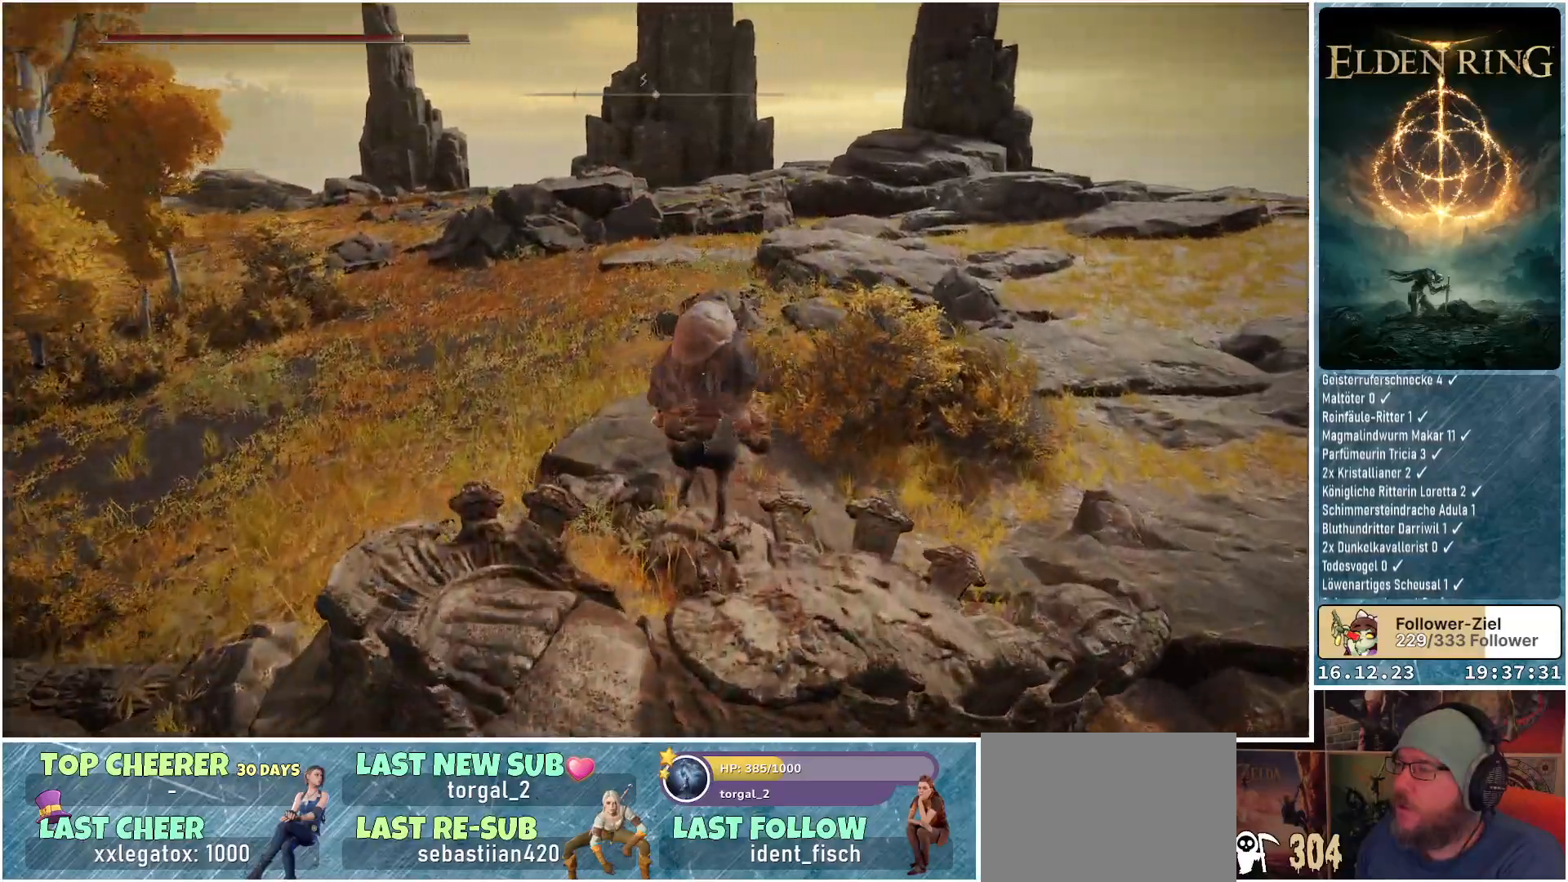
{"buttons": [], "left_stick": "up-right", "right_stick": "center", "events": []}
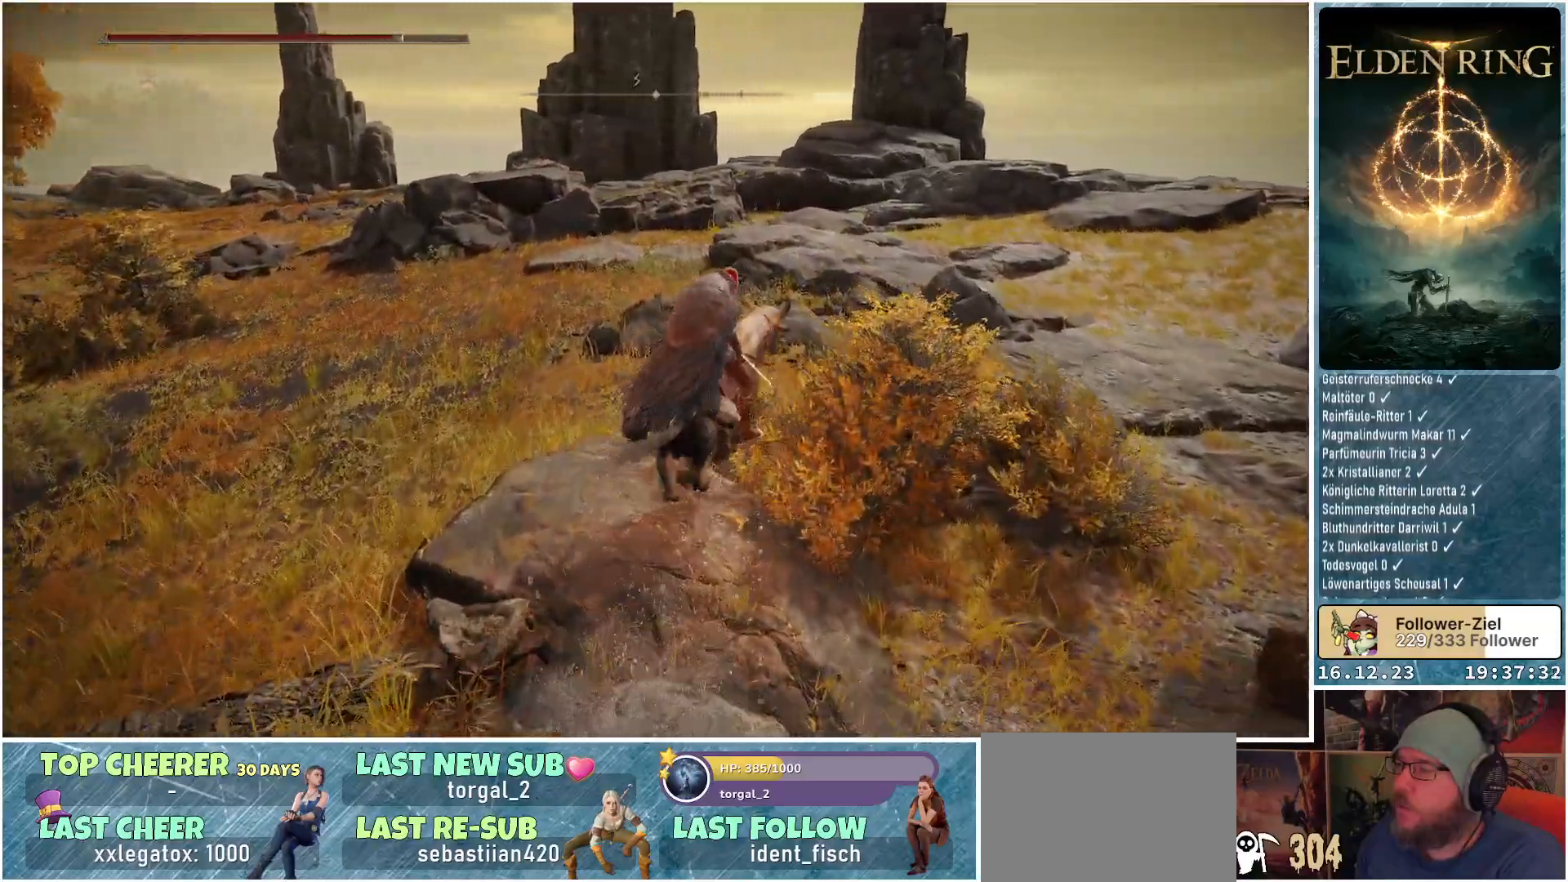
{"buttons": [], "left_stick": "up", "right_stick": "center", "events": [[317, "left_stick", "up"]]}
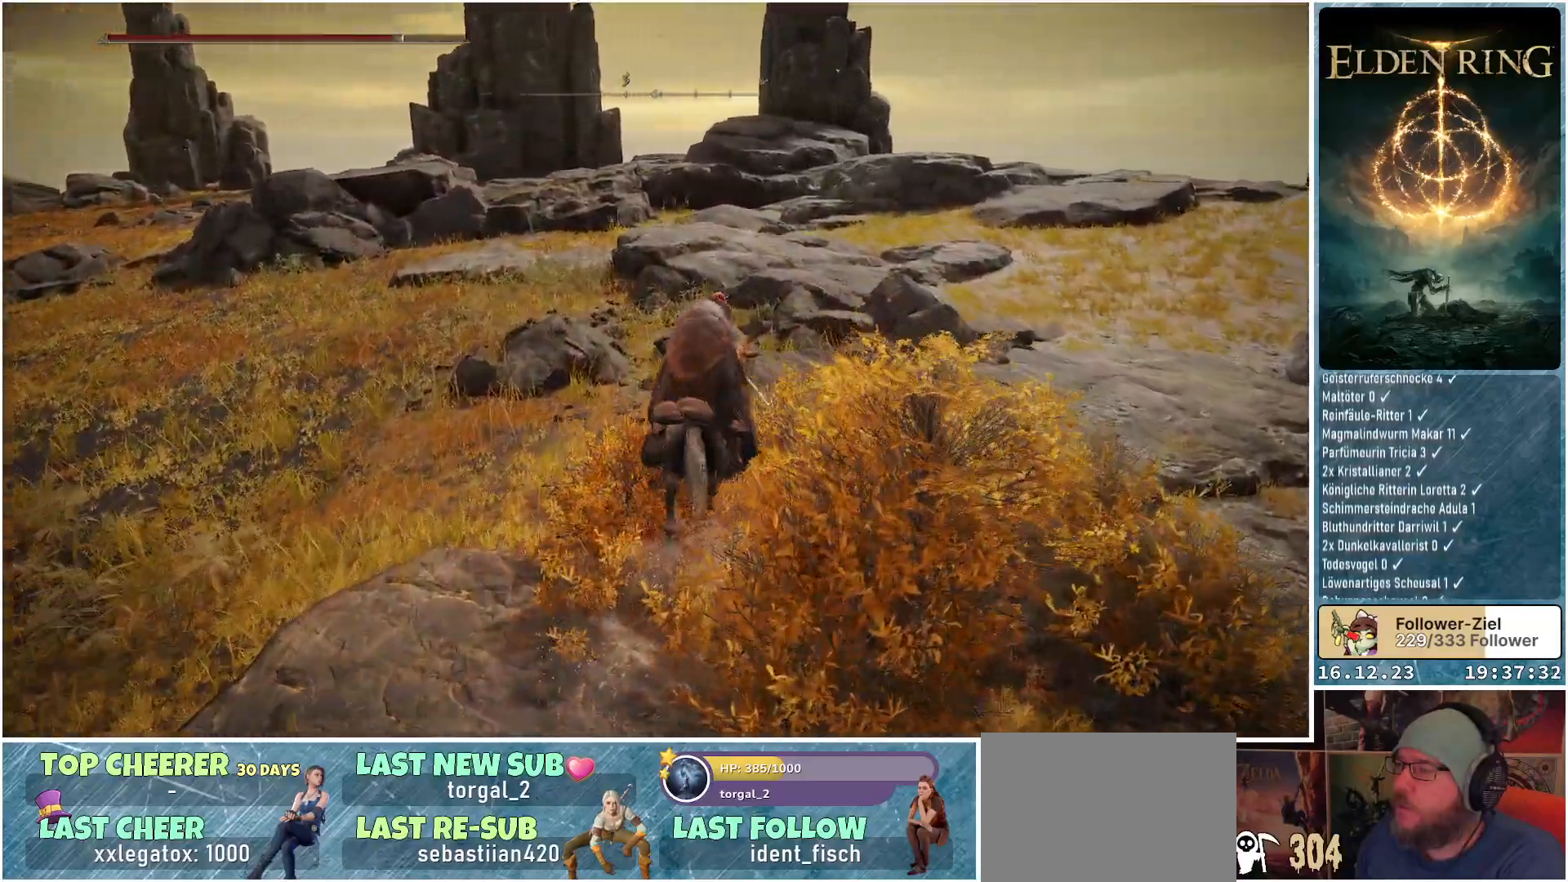
{"buttons": ["A"], "left_stick": "up", "right_stick": "center", "events": [[467, "A", "down"]]}
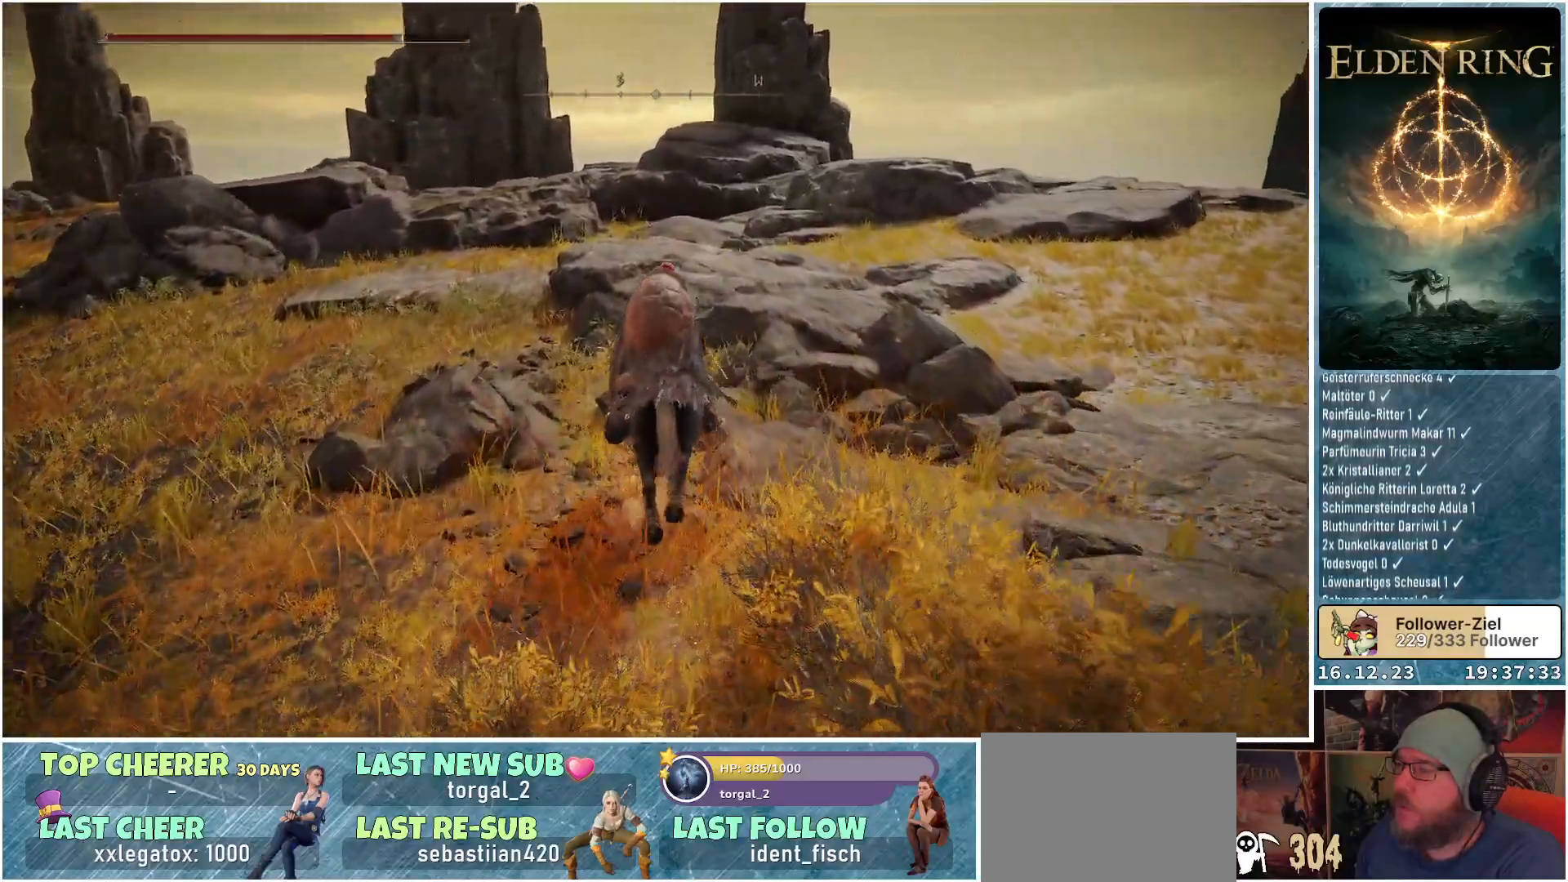
{"buttons": [], "left_stick": "up", "right_stick": "center", "events": [[100, "A", "up"]]}
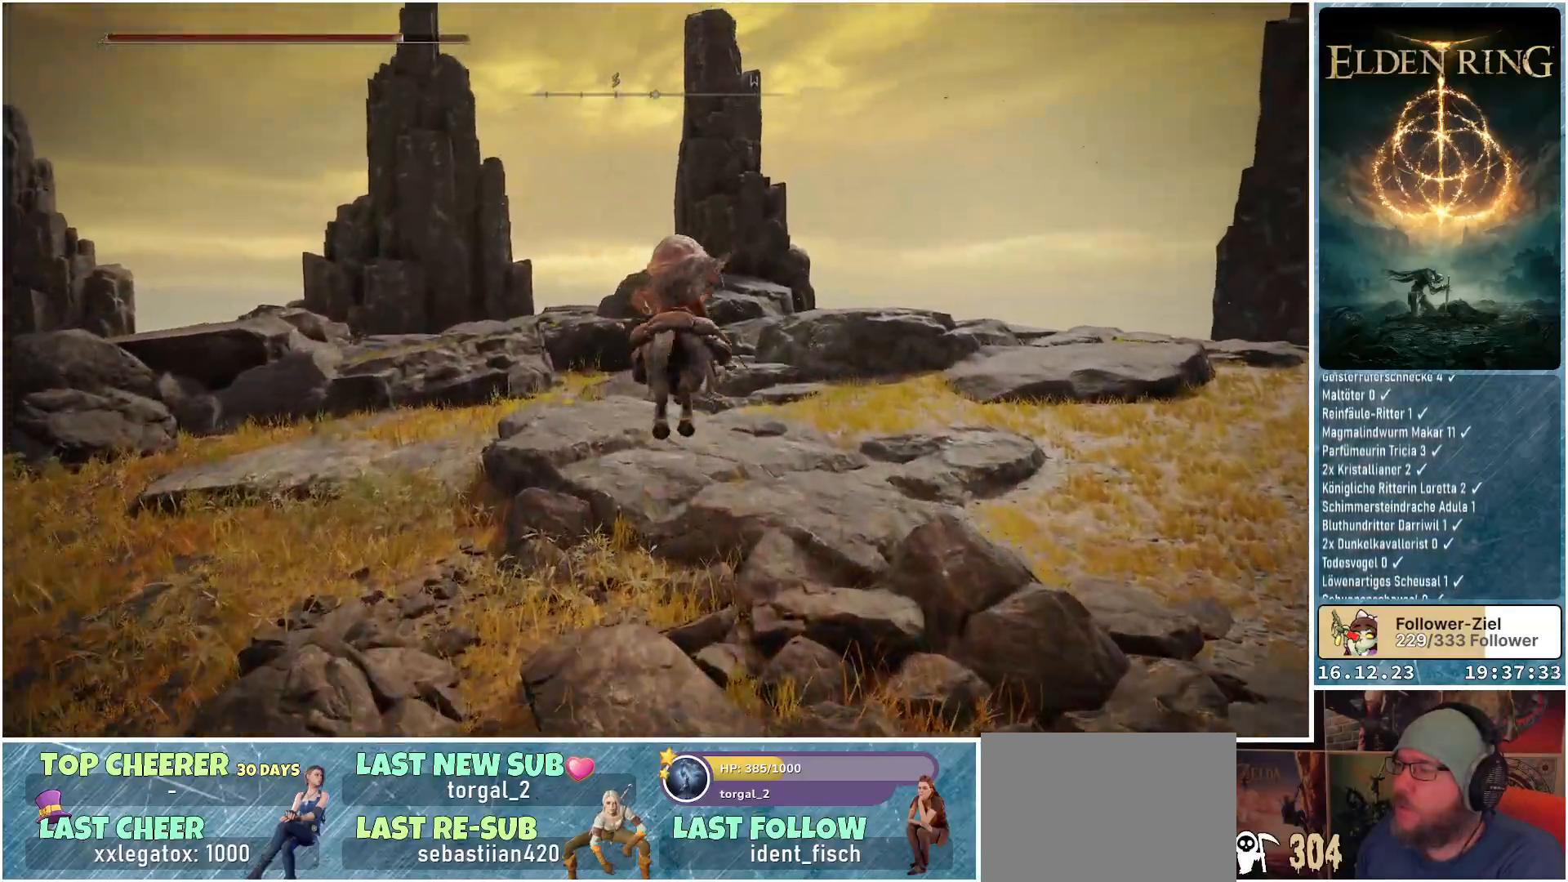
{"buttons": [], "left_stick": "up", "right_stick": "center", "events": [[100, "right_stick", "down"], [367, "right_stick", "center"]]}
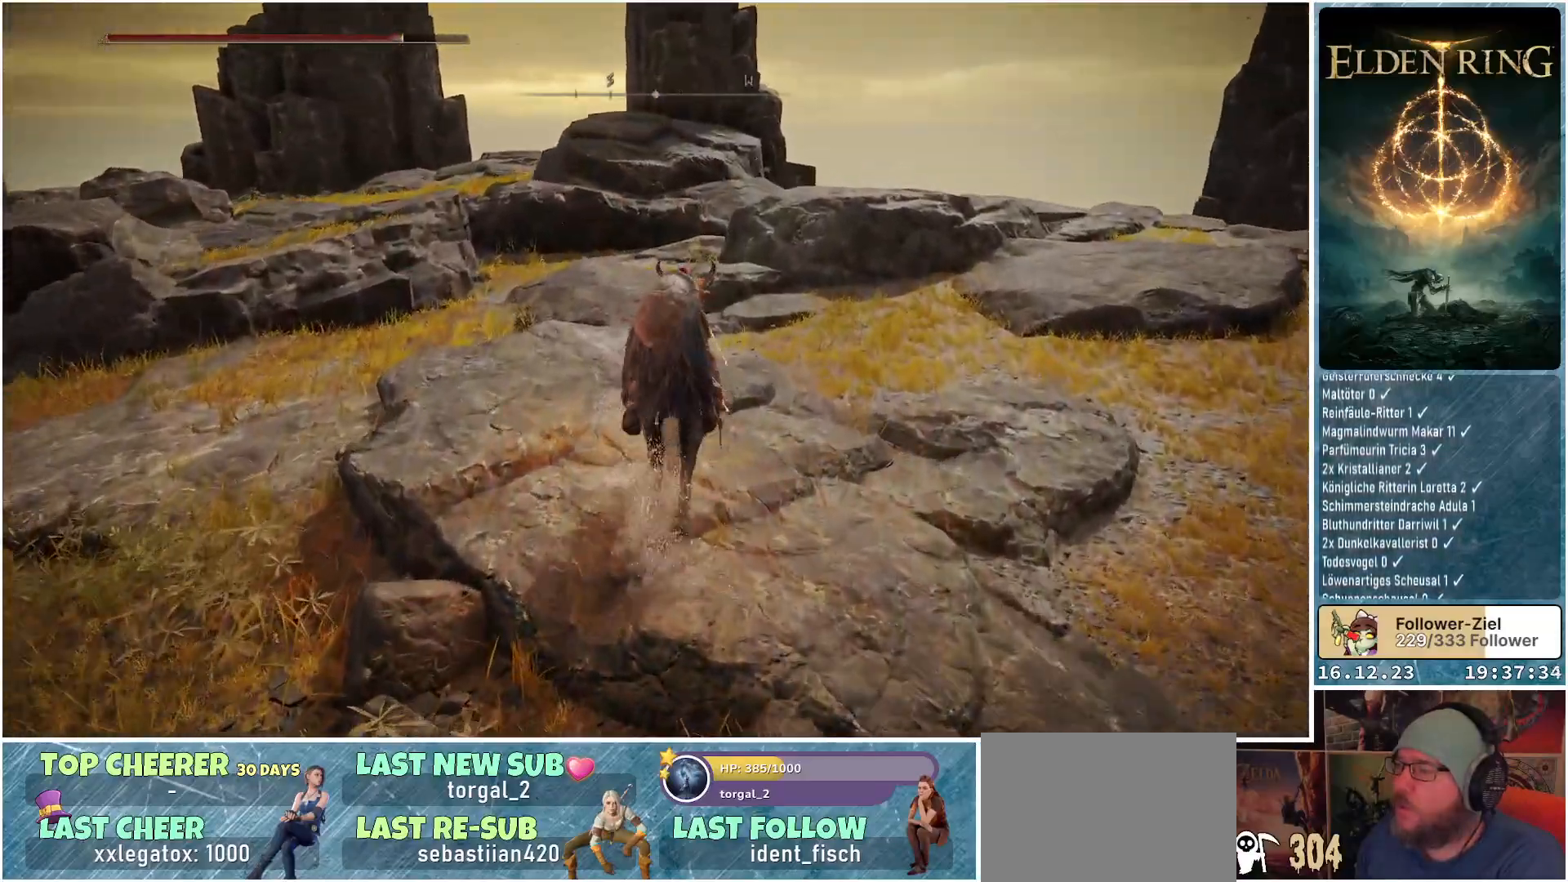
{"buttons": [], "left_stick": "up", "right_stick": "center", "events": []}
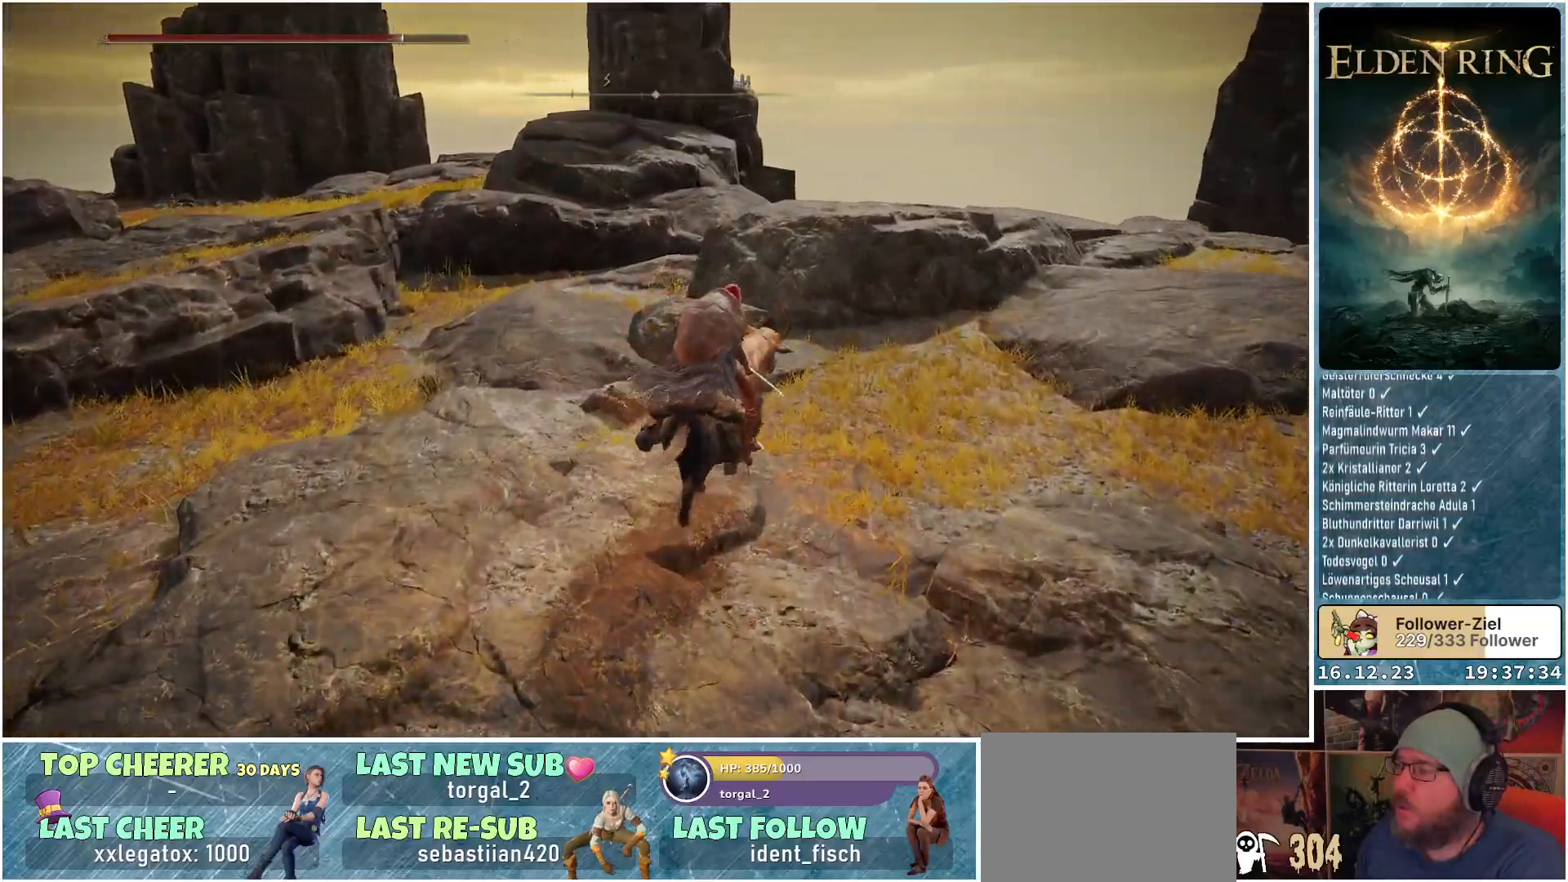
{"buttons": [], "left_stick": "up", "right_stick": "center", "events": [[200, "A", "down"], [317, "A", "up"]]}
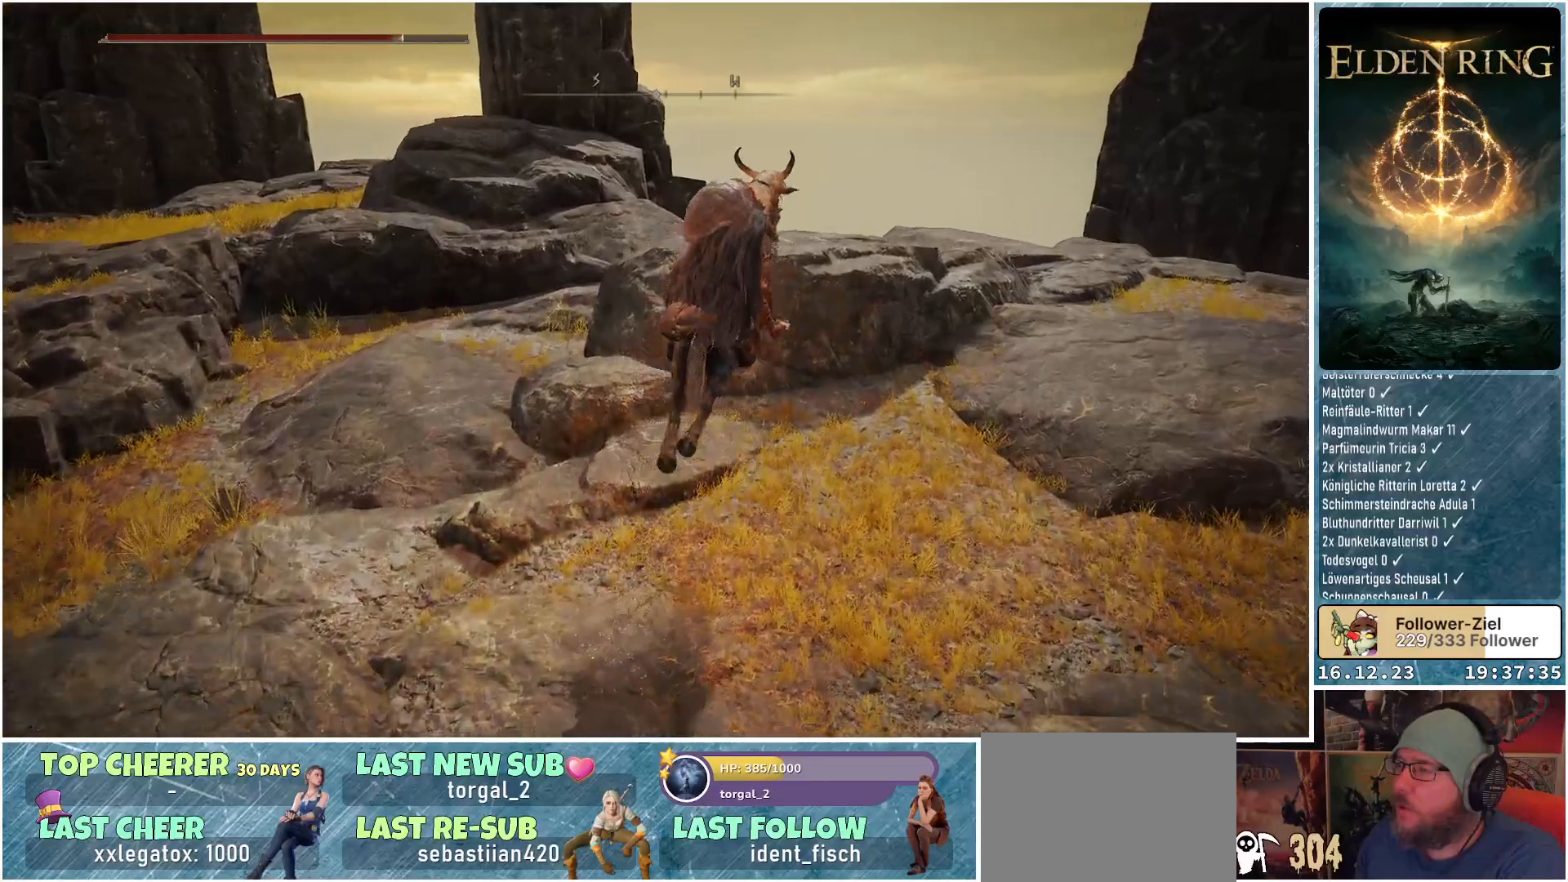
{"buttons": [], "left_stick": "up", "right_stick": "center", "events": [[50, "A", "down"], [167, "A", "up"]]}